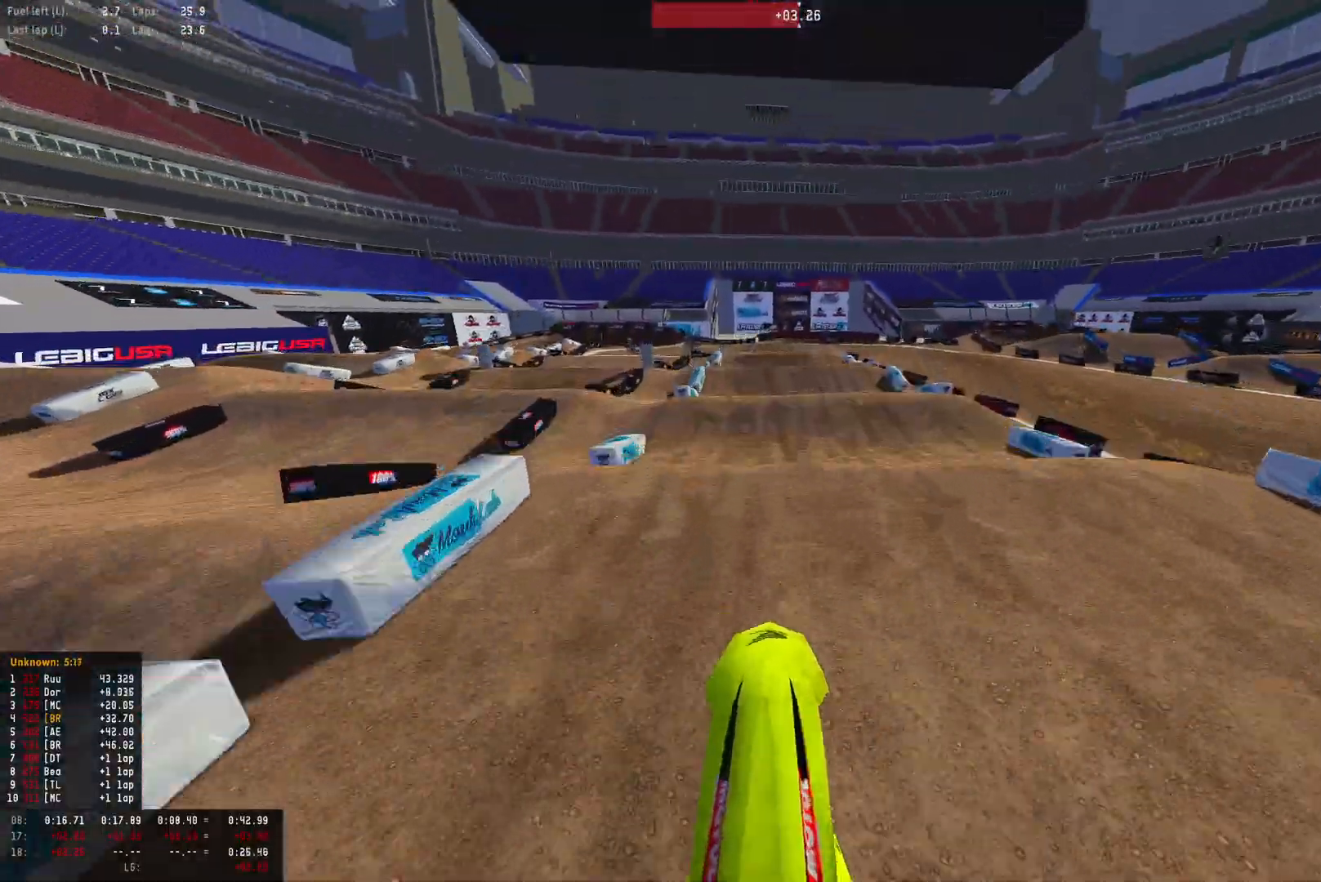
Gameplay with a controller (PlayStation layout); each line is a JSON object with the inputs held at the frame after it. "events" lists button and stick changes between this image and that frame as [ms after this image, input, new state], when the widget could be followed in between.
{"buttons": ["R2"], "left_stick": "right", "right_stick": "center", "events": [[33, "right_stick", "down"], [267, "R2", "down"], [267, "left_stick", "right"], [333, "right_stick", "center"]]}
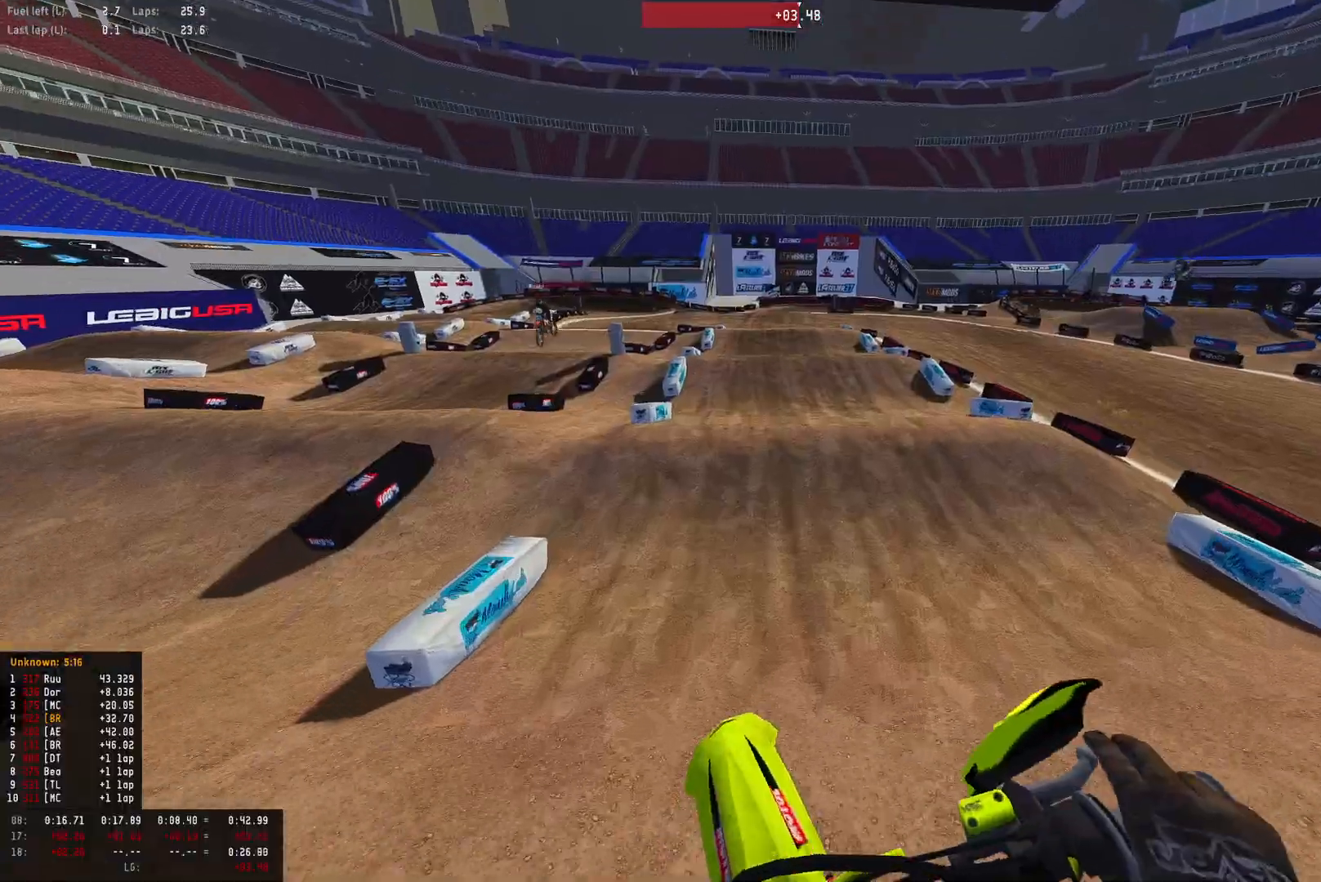
{"buttons": ["R2"], "left_stick": "center", "right_stick": "center", "events": [[33, "left_stick", "center"]]}
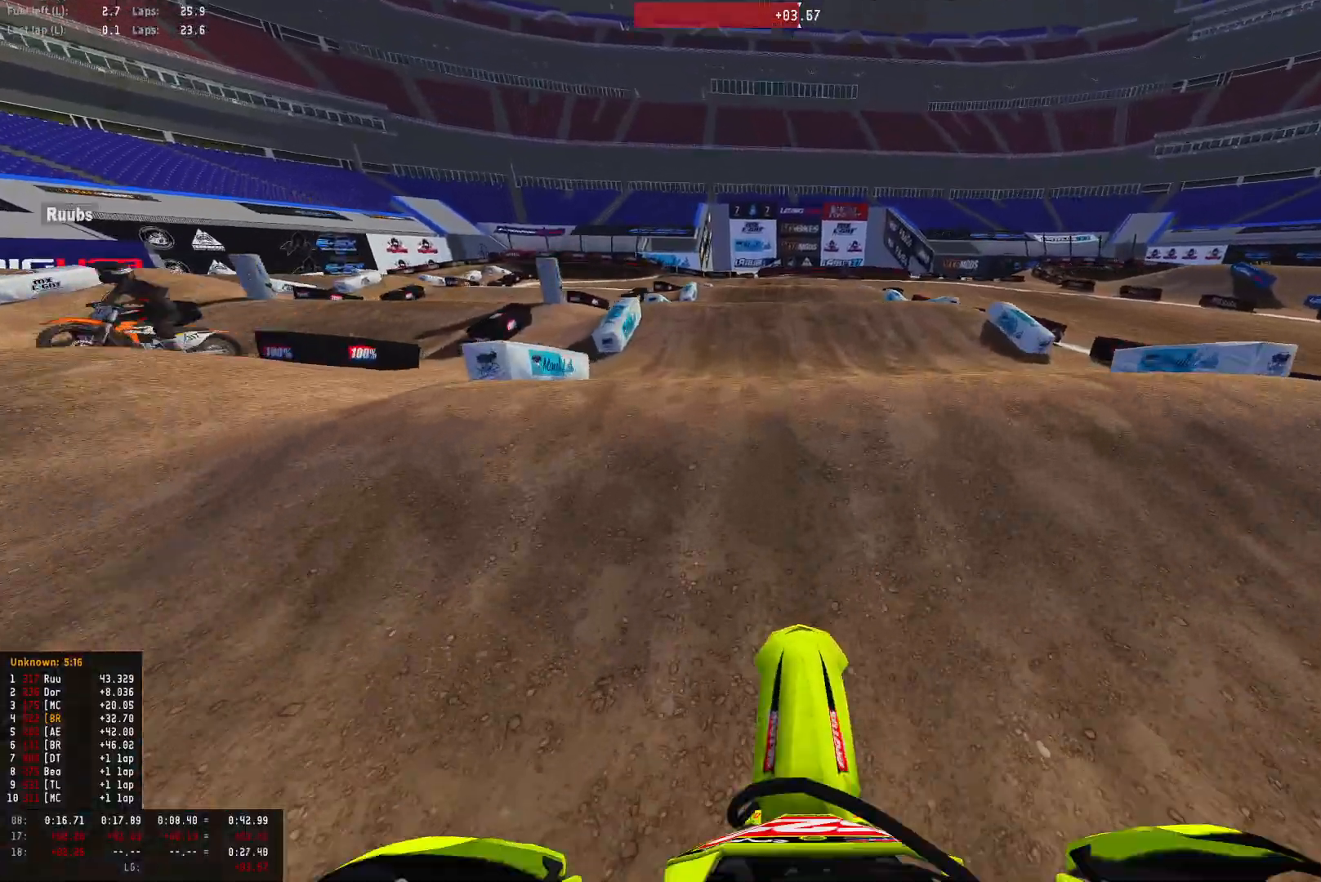
{"buttons": ["R1", "R2", "DPAD_DOWN"], "left_stick": "center", "right_stick": "up", "events": [[33, "right_stick", "up"], [133, "R1", "down"], [367, "DPAD_DOWN", "down"]]}
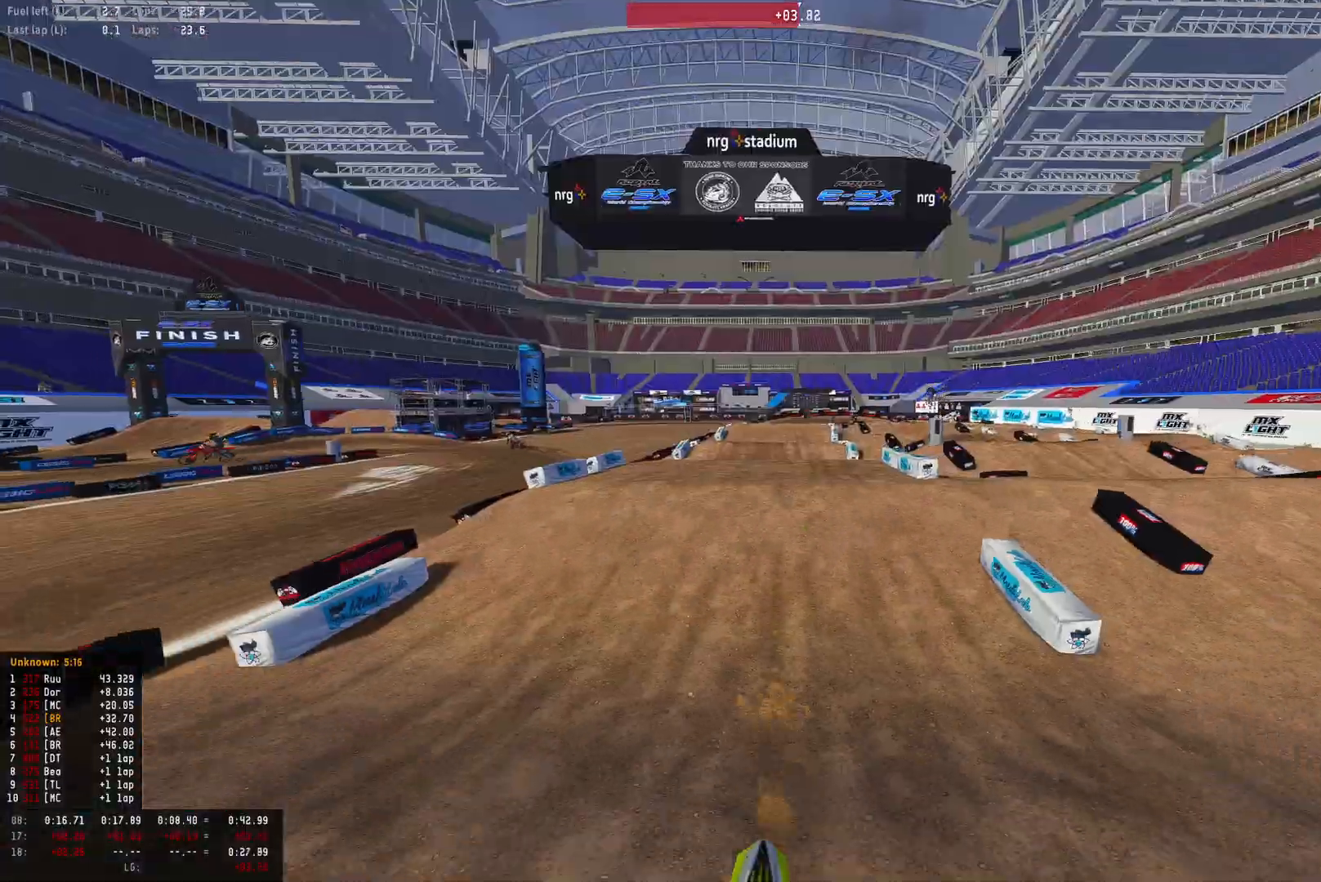
{"buttons": ["R1"], "left_stick": "center", "right_stick": "down", "events": [[67, "R2", "up"], [167, "DPAD_DOWN", "up"], [300, "right_stick", "center"], [500, "right_stick", "down"]]}
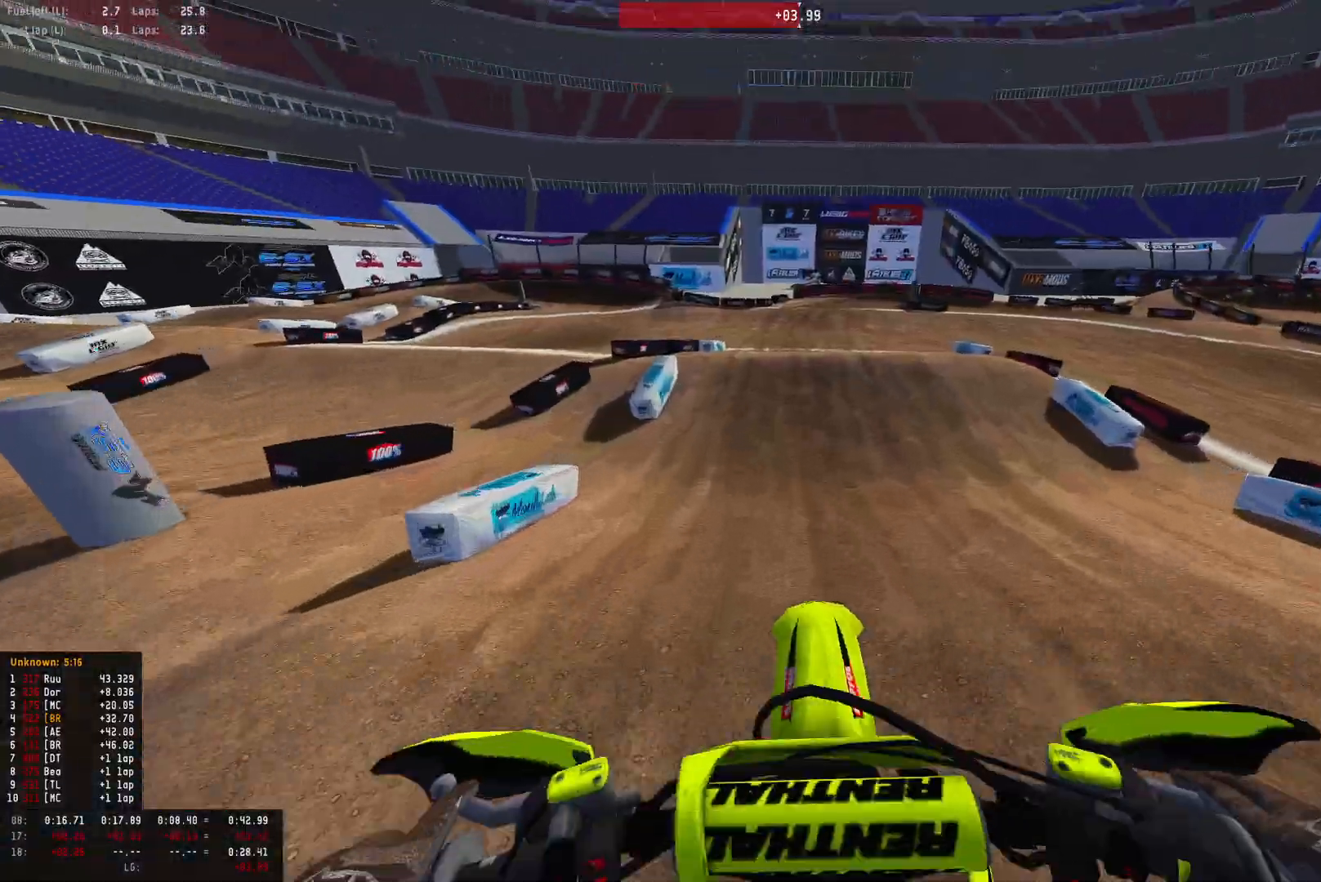
{"buttons": ["R2"], "left_stick": "center", "right_stick": "center", "events": [[33, "R2", "down"], [333, "right_stick", "center"], [400, "R1", "up"]]}
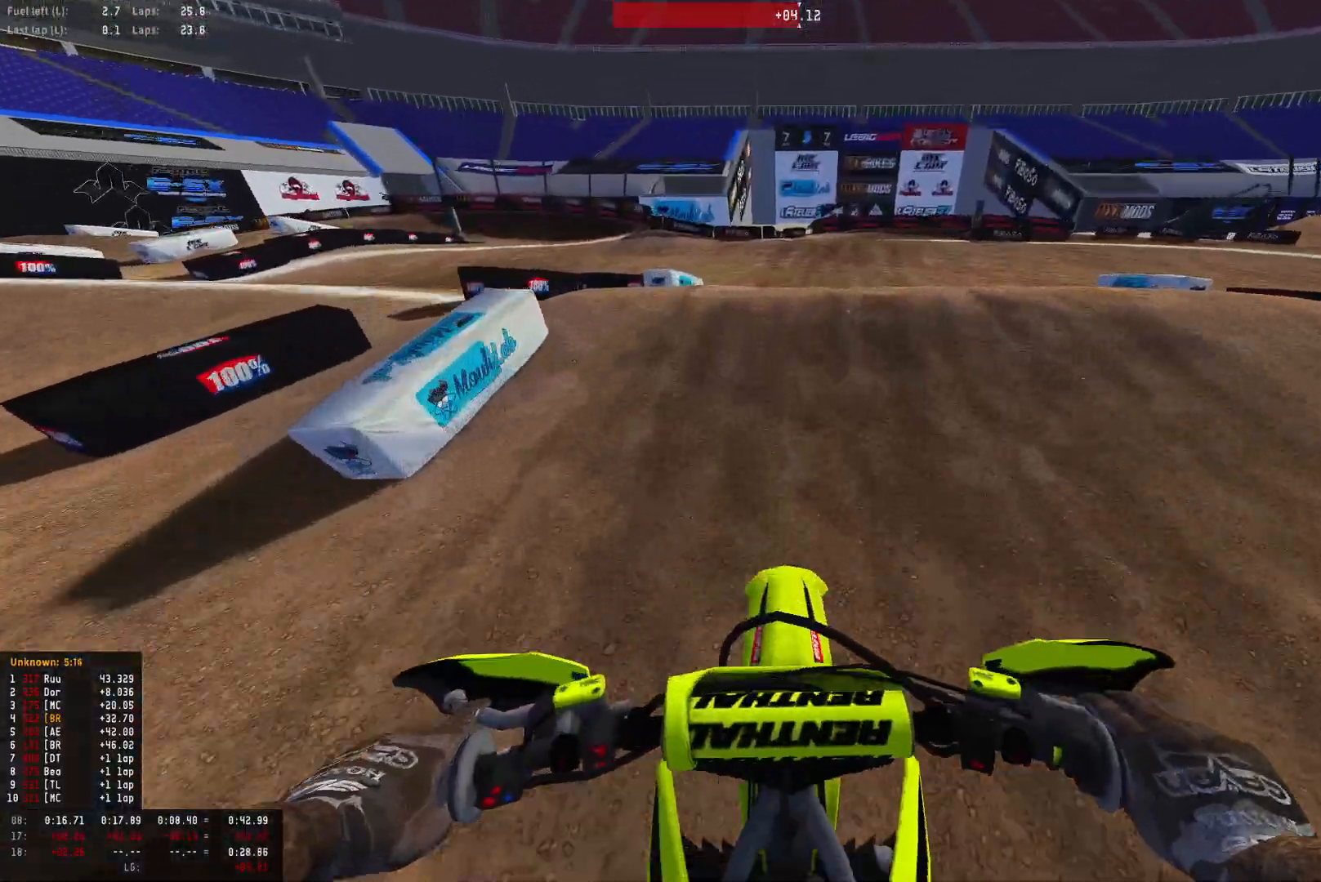
{"buttons": [], "left_stick": "down-right", "right_stick": "center", "events": [[300, "right_stick", "up"], [333, "left_stick", "down-right"], [467, "R2", "up"], [500, "right_stick", "center"]]}
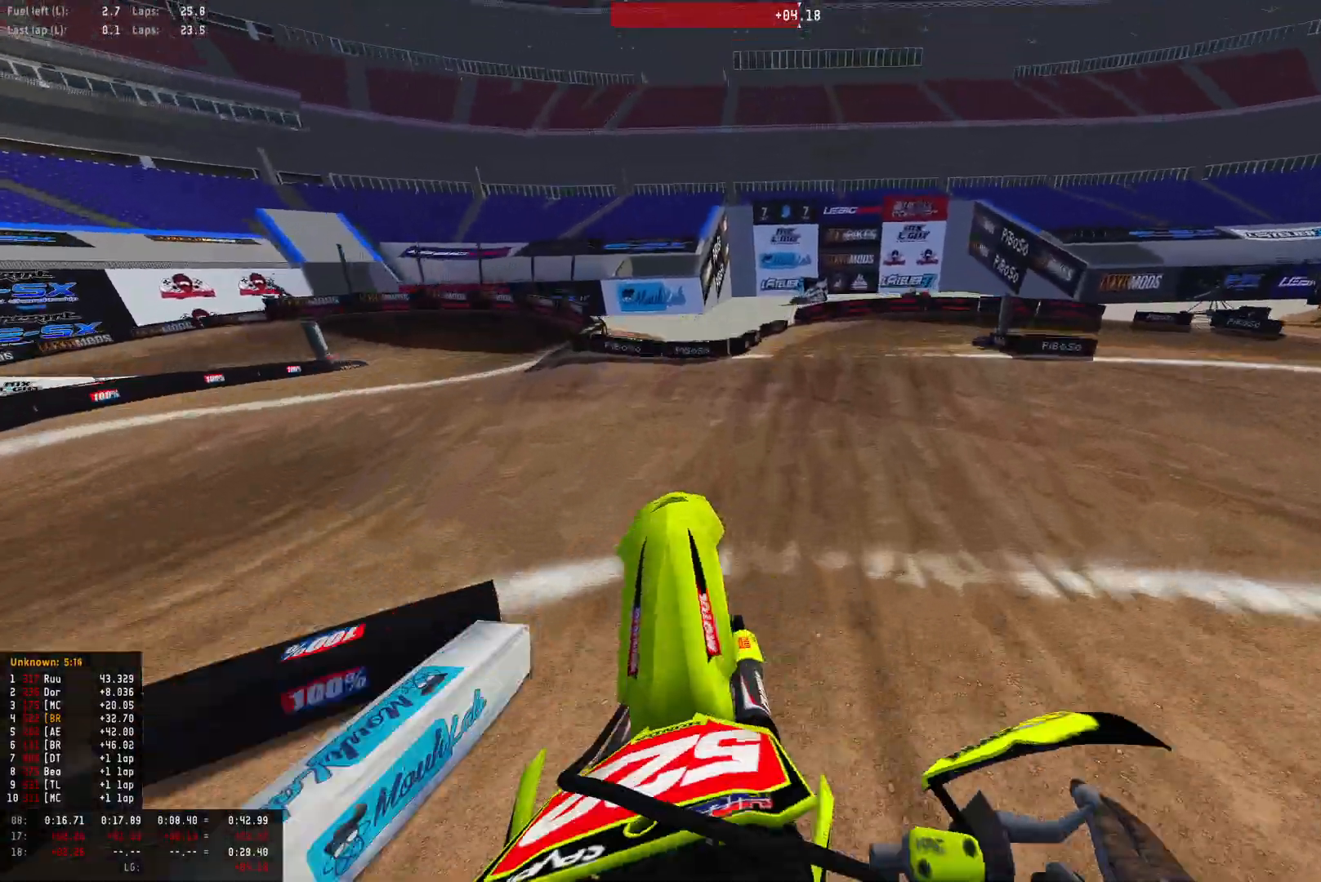
{"buttons": [], "left_stick": "down-right", "right_stick": "center", "events": []}
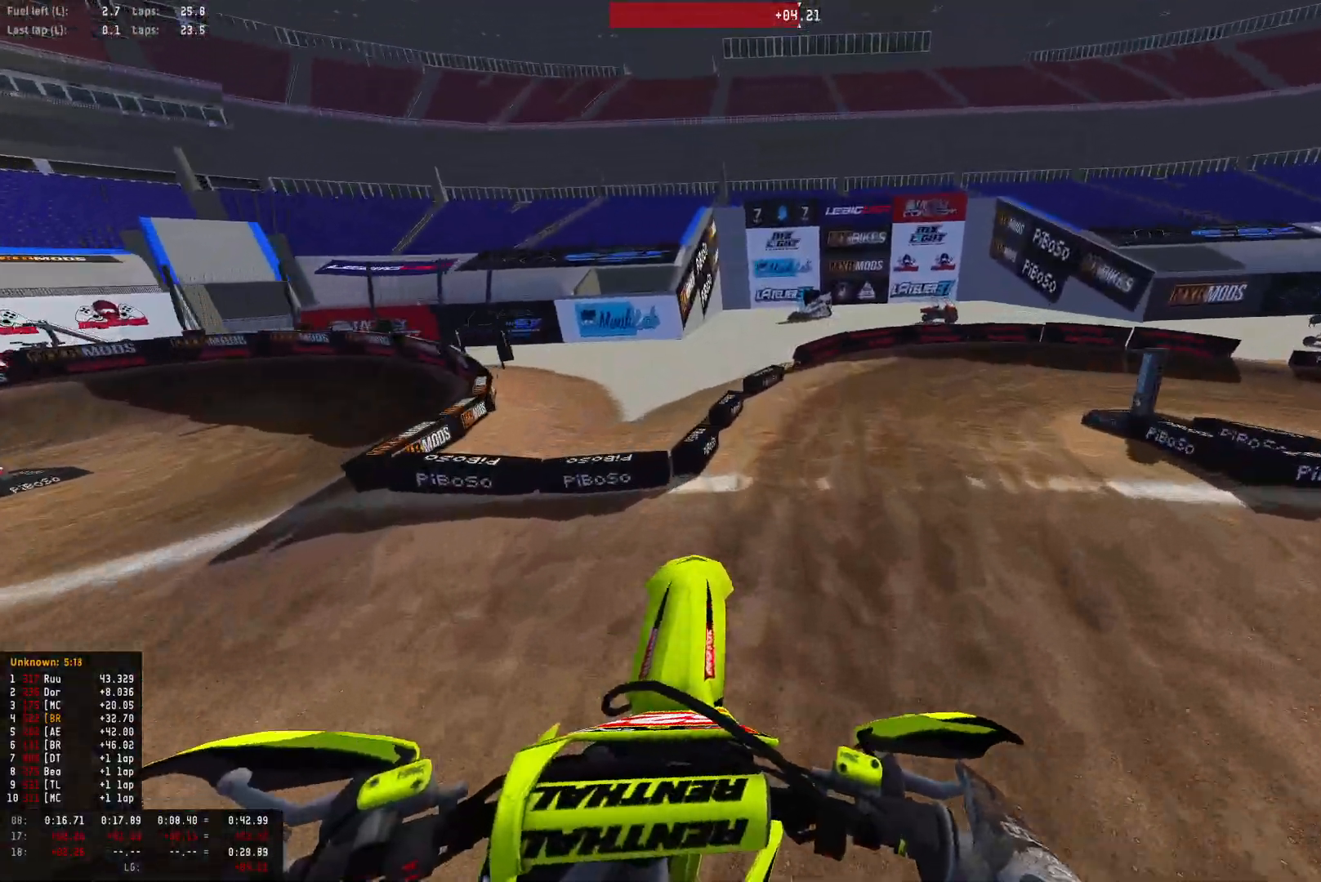
{"buttons": ["R1"], "left_stick": "right", "right_stick": "down", "events": [[267, "R2", "down"], [367, "R1", "down"], [433, "R2", "up"], [433, "right_stick", "down"], [500, "left_stick", "right"]]}
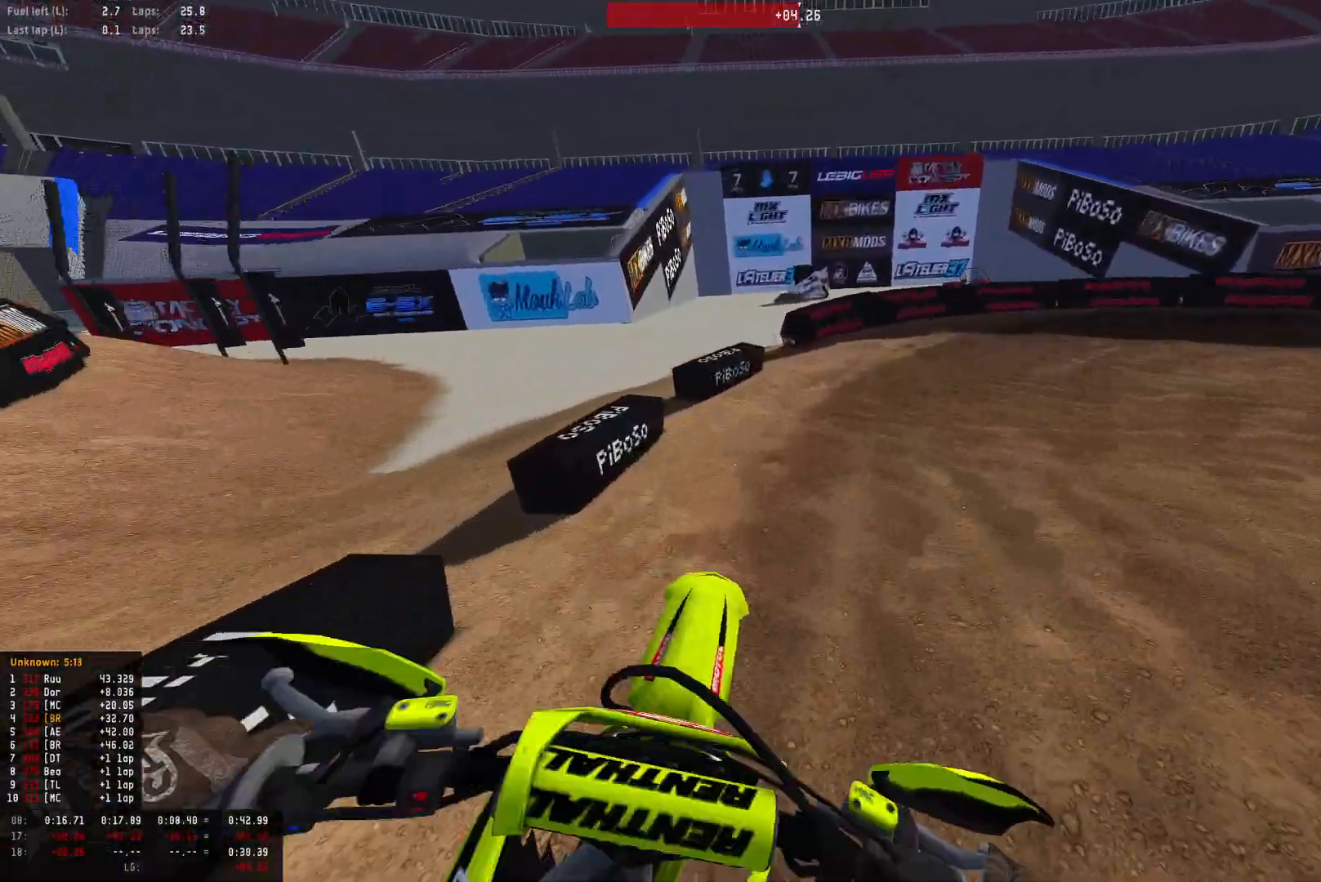
{"buttons": ["R1", "R2"], "left_stick": "right", "right_stick": "down", "events": [[500, "R2", "down"]]}
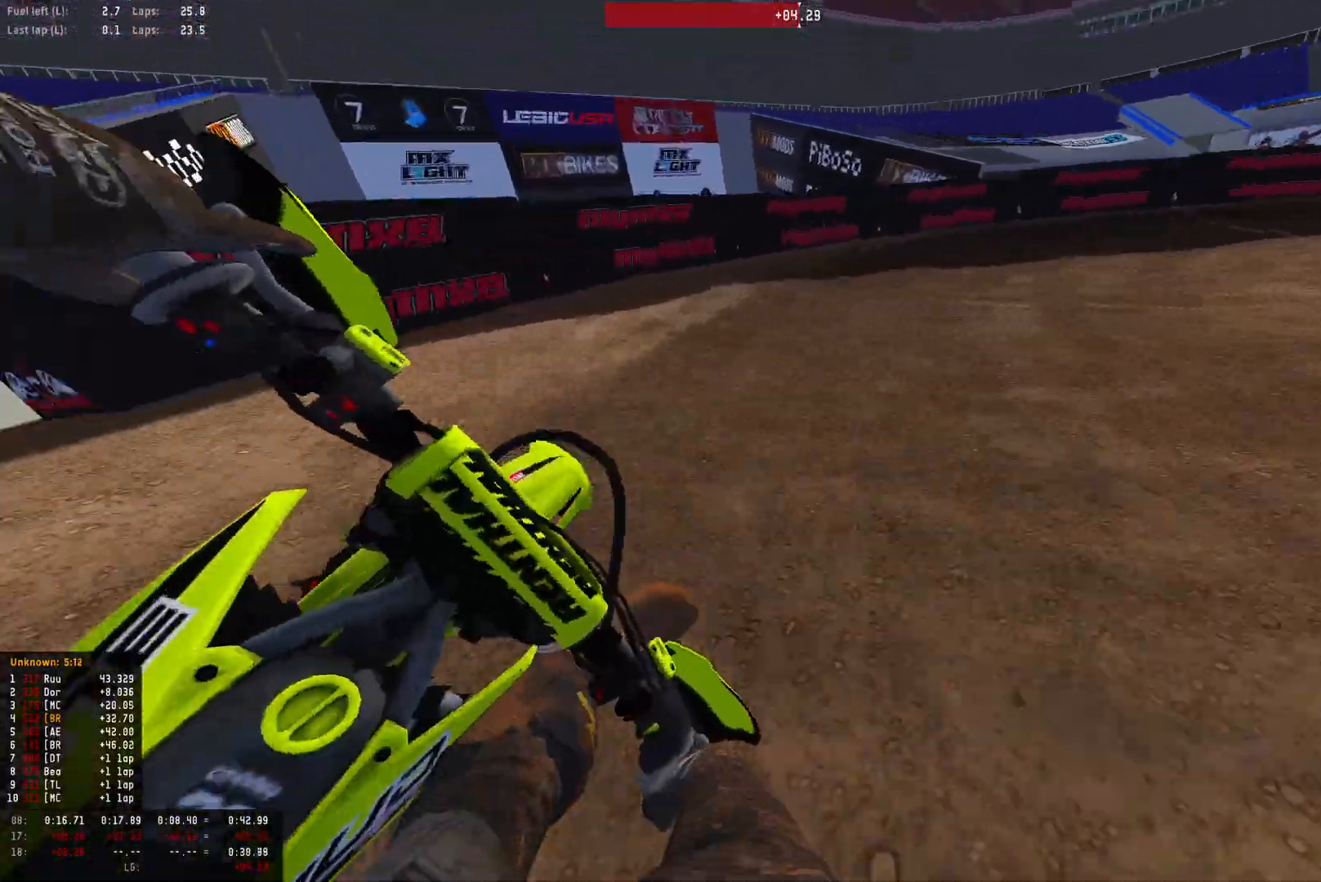
{"buttons": ["R1", "R2"], "left_stick": "right", "right_stick": "down", "events": [[133, "R2", "up"], [233, "R2", "down"], [333, "R2", "up"], [500, "R2", "down"]]}
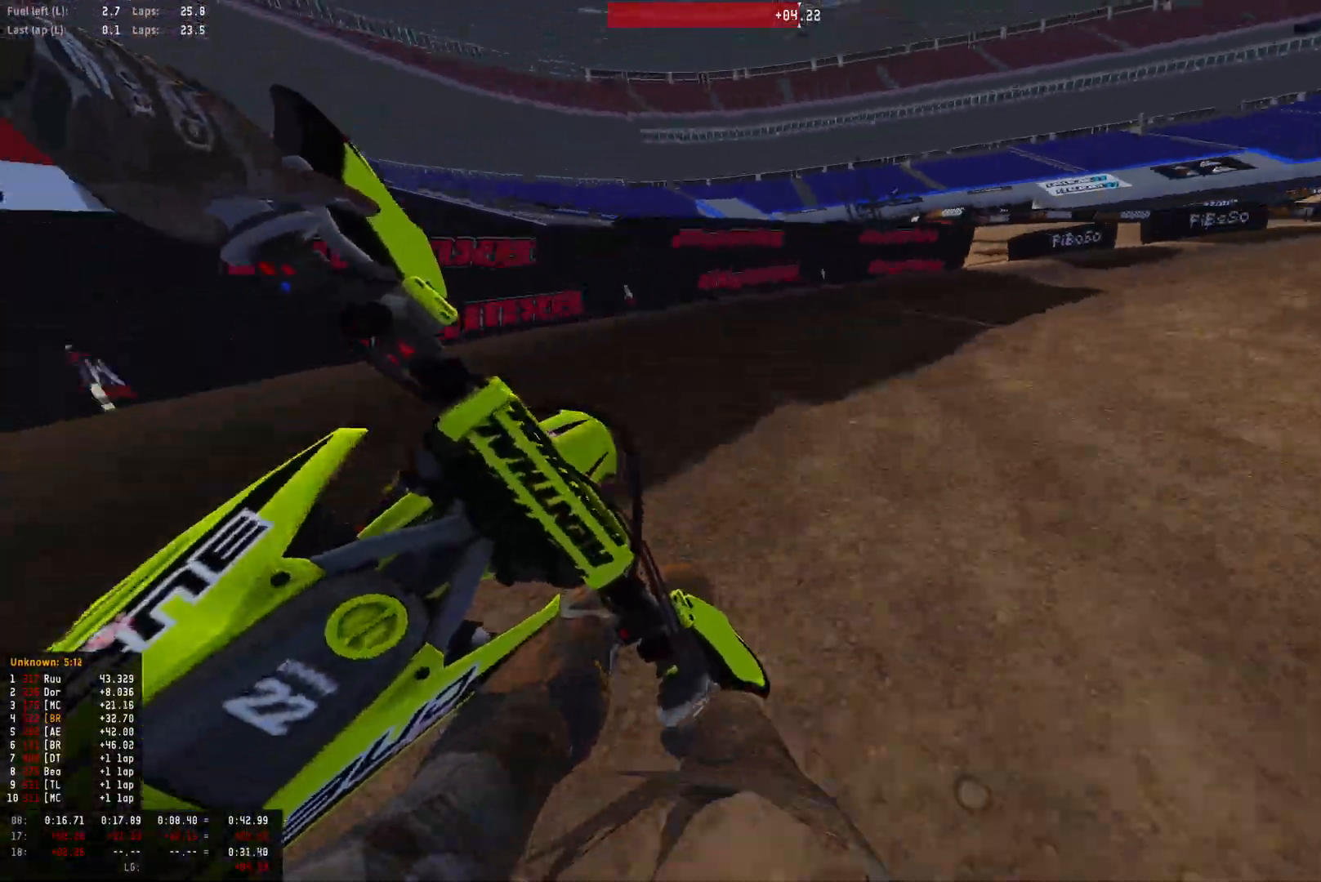
{"buttons": ["R1"], "left_stick": "right", "right_stick": "down", "events": [[133, "R2", "up"], [367, "R2", "down"], [500, "R2", "up"]]}
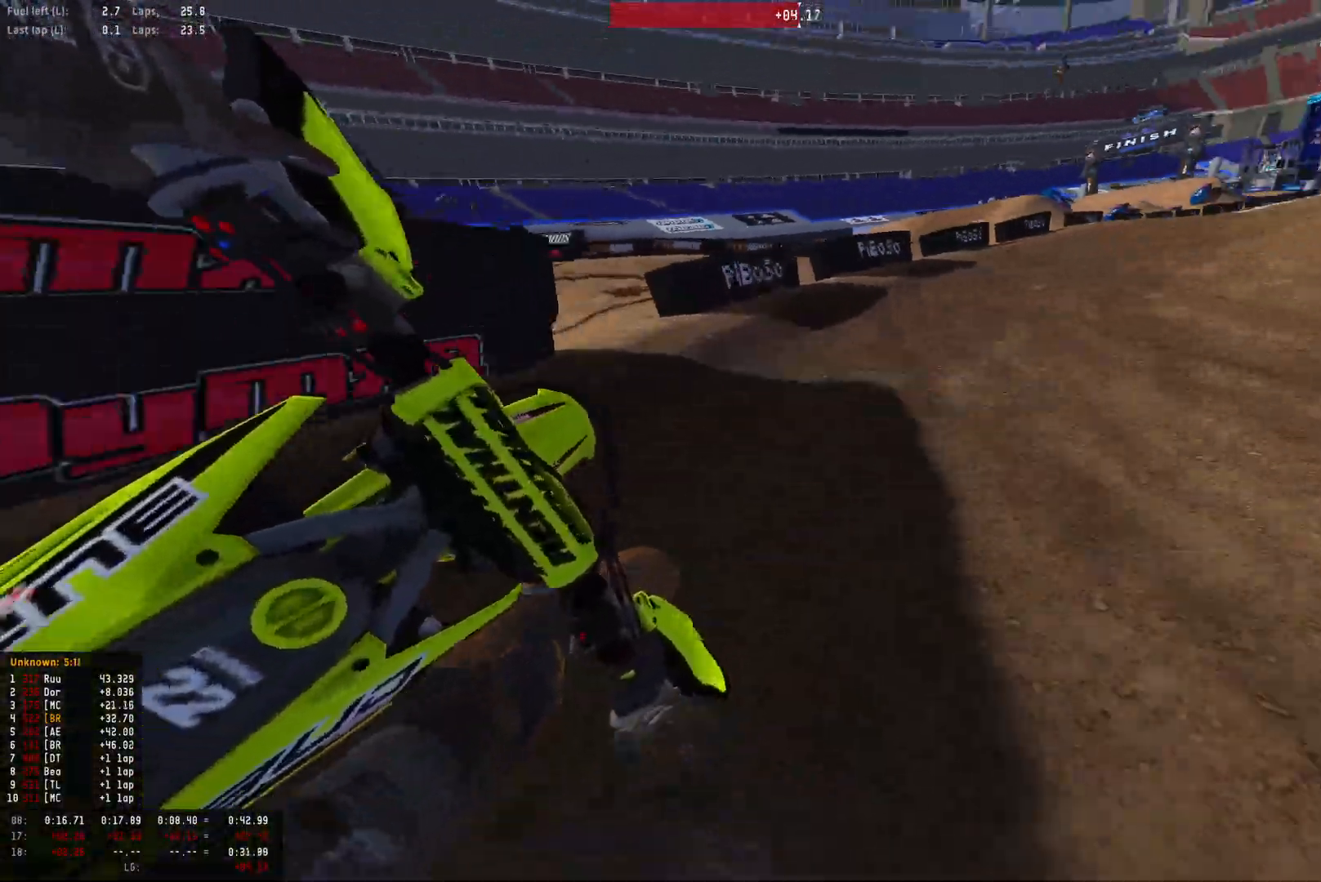
{"buttons": ["R1", "R2"], "left_stick": "right", "right_stick": "down", "events": [[33, "R2", "down"]]}
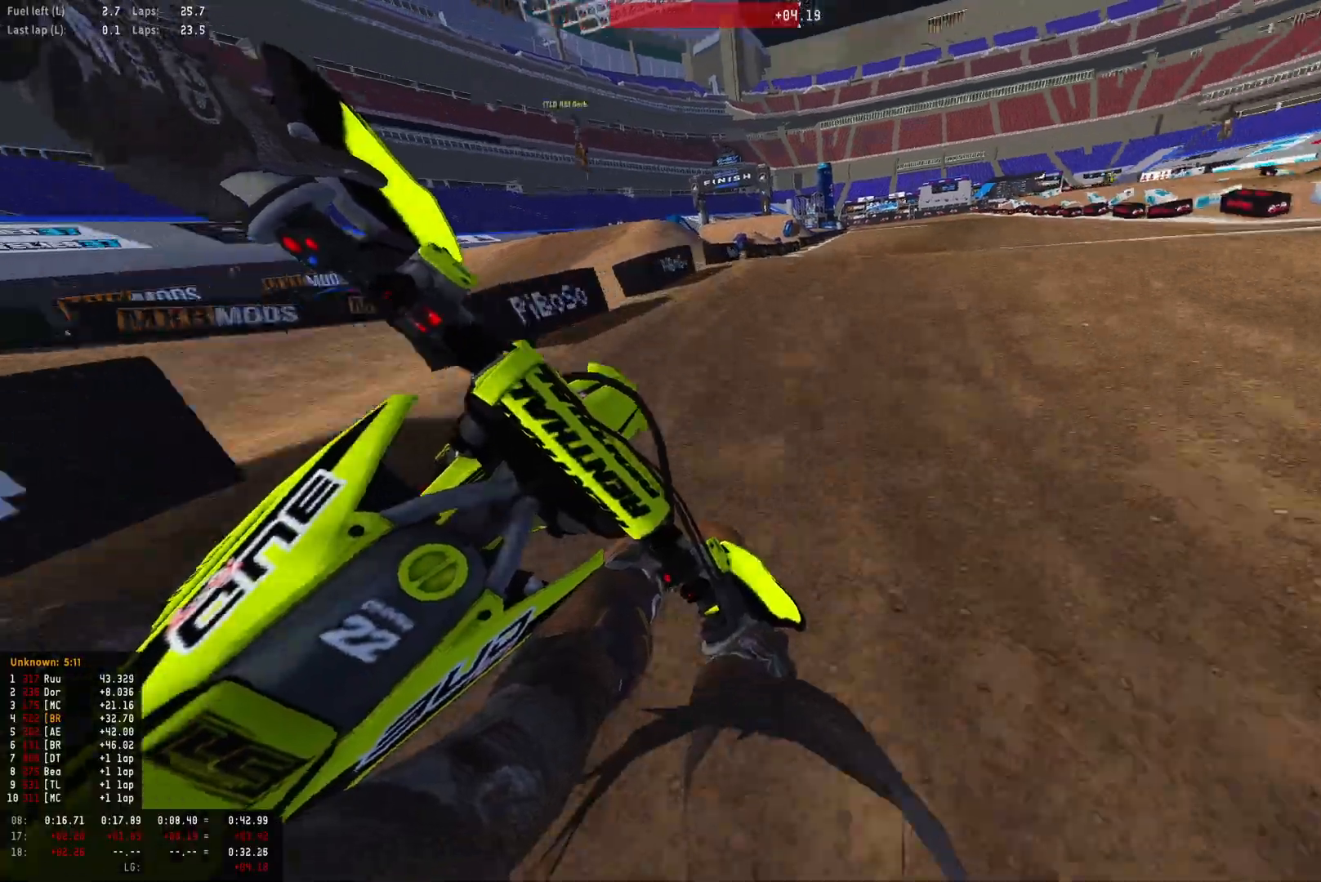
{"buttons": ["R2"], "left_stick": "center", "right_stick": "down", "events": [[100, "R1", "up"], [100, "right_stick", "center"], [367, "right_stick", "down"], [433, "left_stick", "center"]]}
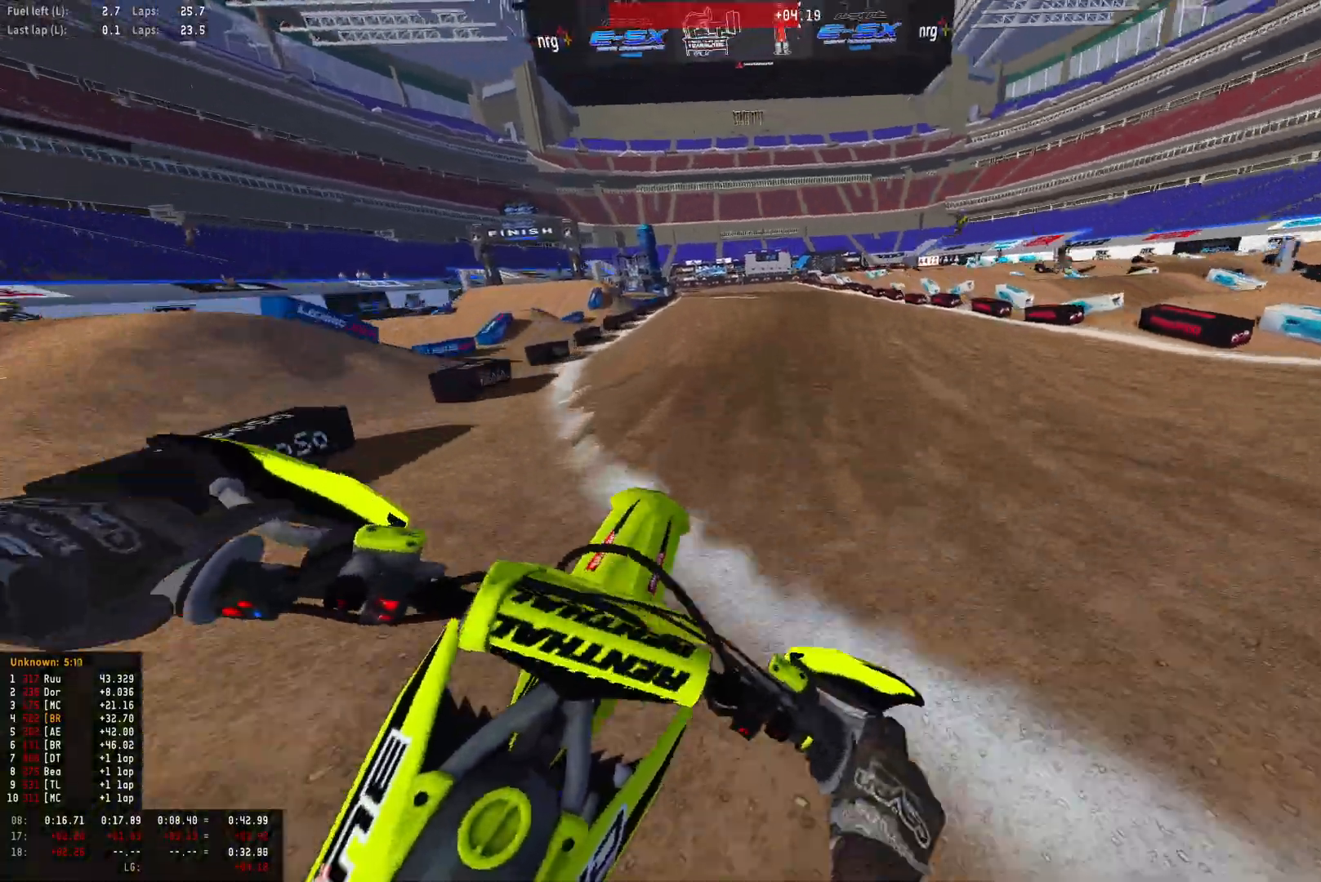
{"buttons": ["R1", "R2"], "left_stick": "center", "right_stick": "center", "events": [[33, "right_stick", "center"], [100, "R2", "up"], [133, "CIRCLE", "down"], [167, "R2", "down"], [233, "CIRCLE", "up"], [500, "R1", "down"]]}
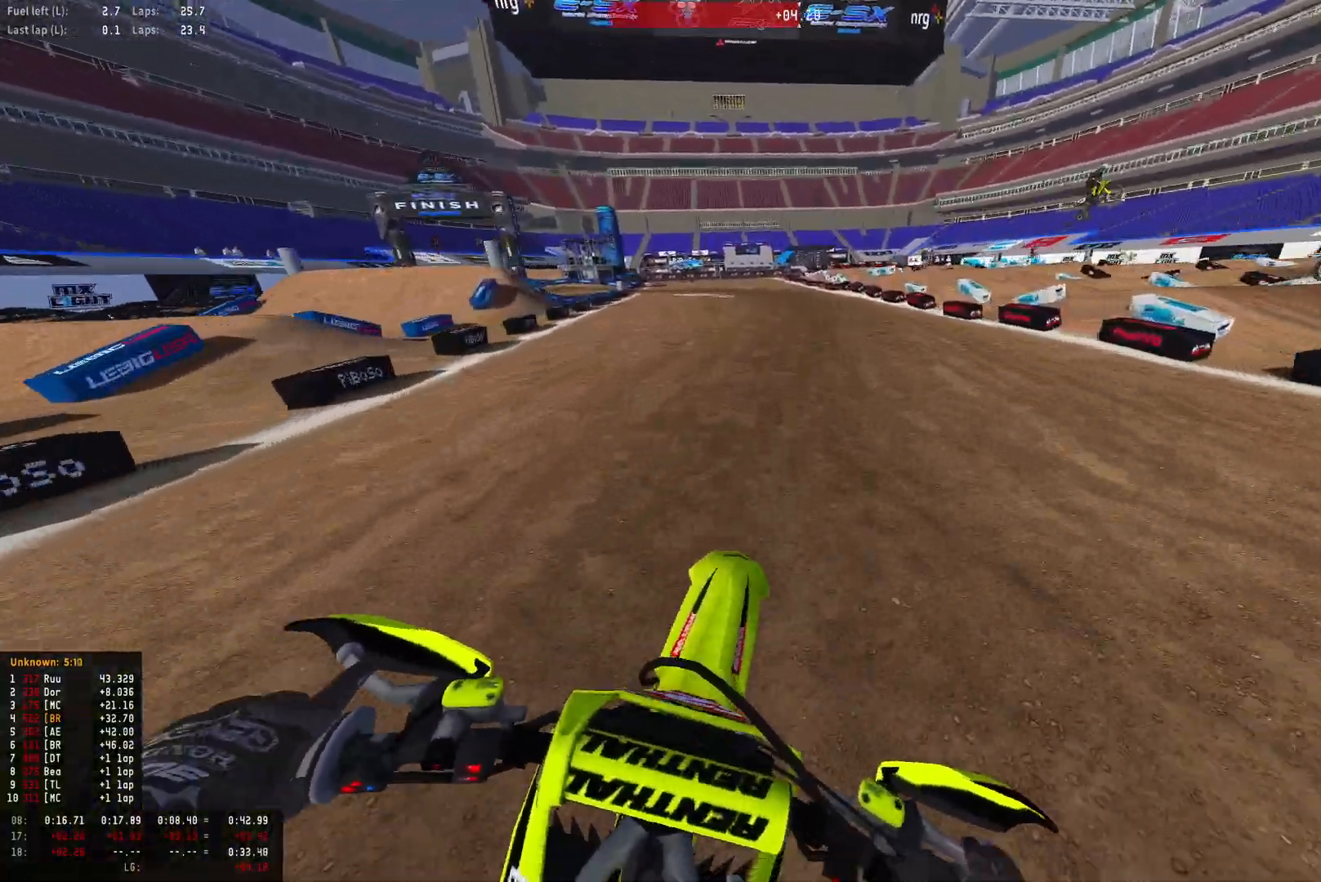
{"buttons": ["R1", "R2"], "left_stick": "left", "right_stick": "center", "events": [[333, "left_stick", "left"]]}
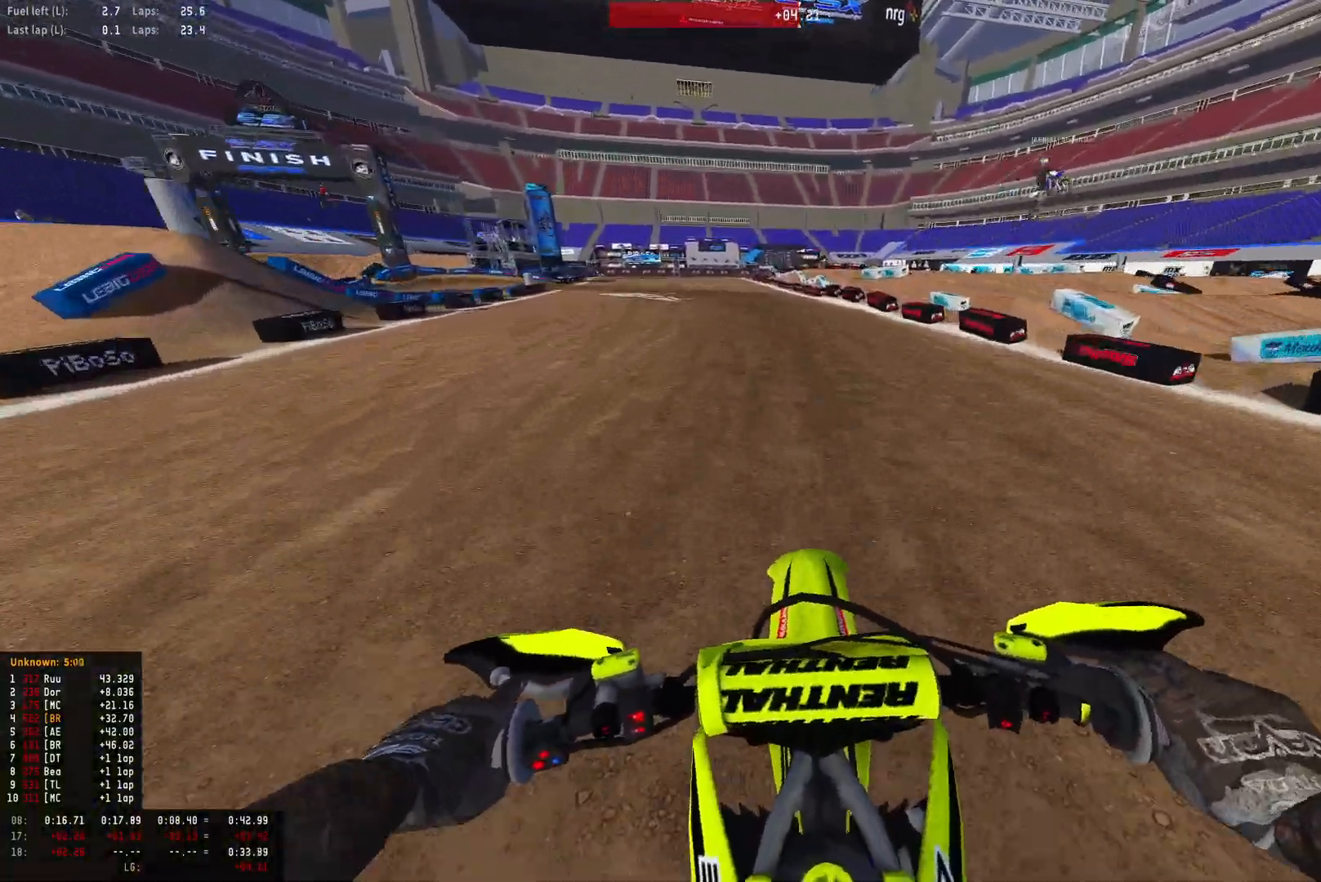
{"buttons": ["L2", "R1"], "left_stick": "left", "right_stick": "down", "events": [[367, "right_stick", "down"], [433, "L2", "down"], [500, "R2", "up"]]}
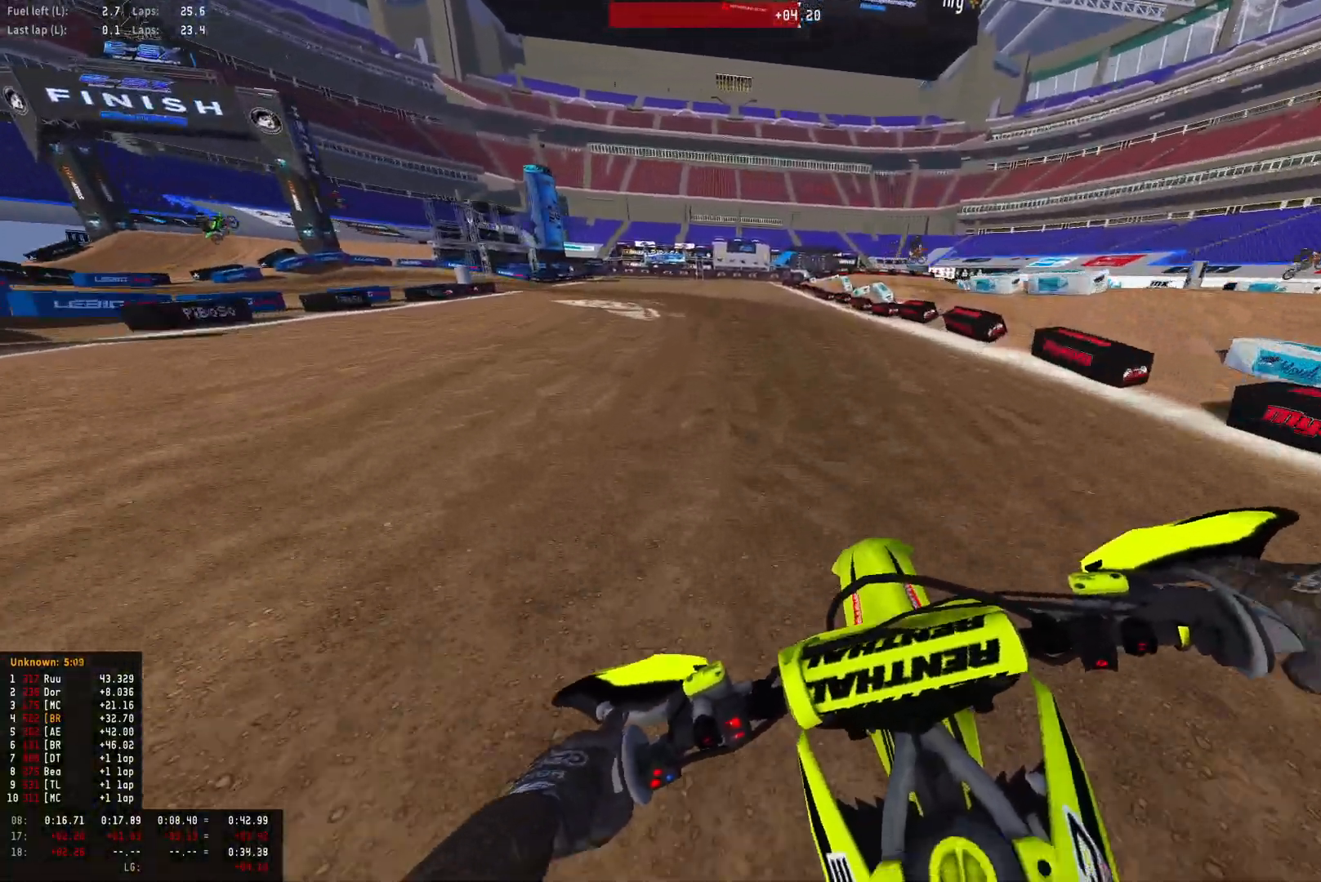
{"buttons": ["L2", "R1"], "left_stick": "left", "right_stick": "down", "events": [[367, "L2", "up"], [433, "L2", "down"]]}
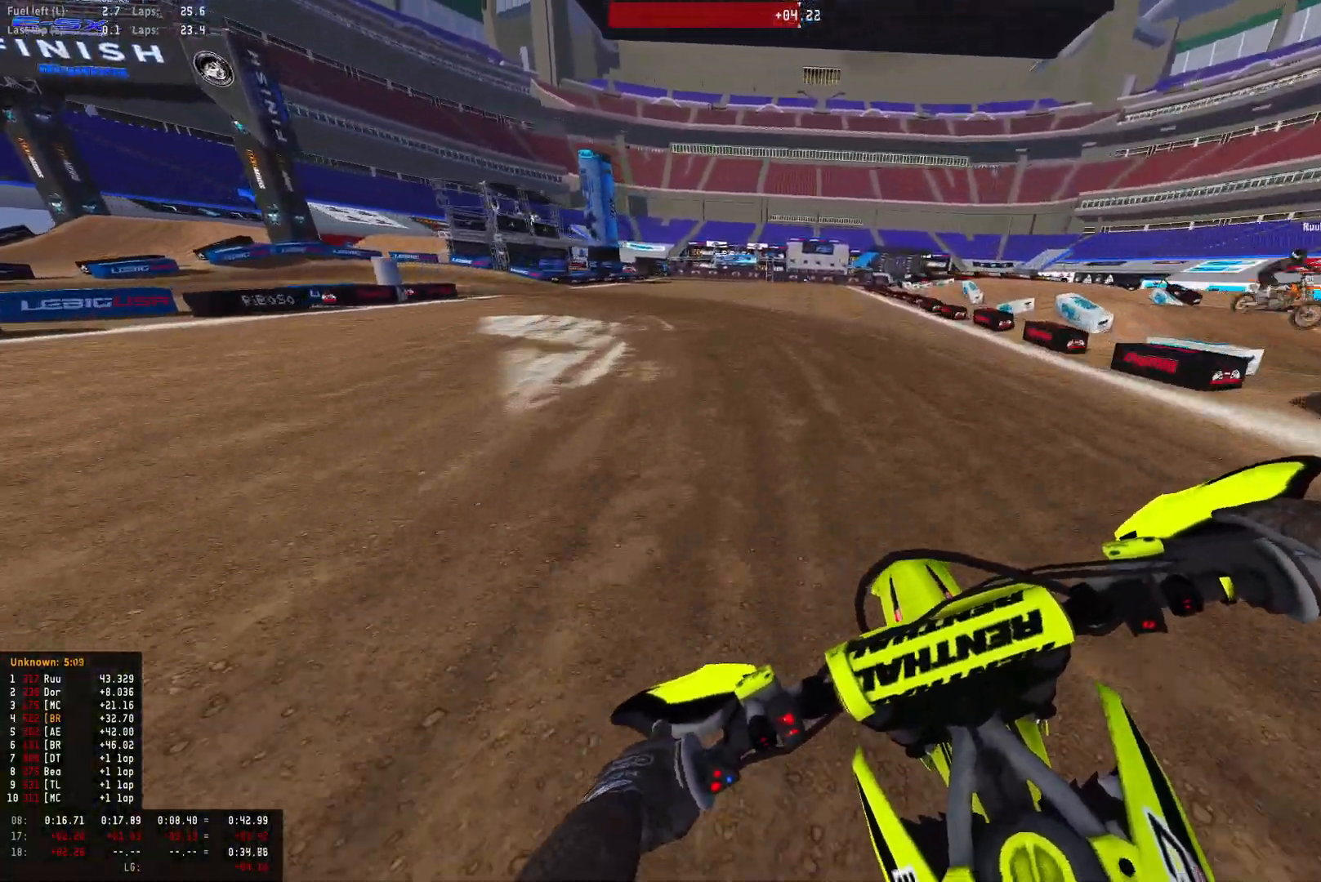
{"buttons": ["L2", "R1"], "left_stick": "left", "right_stick": "down-right", "events": [[100, "L2", "up"], [267, "L2", "down"], [267, "right_stick", "down-right"]]}
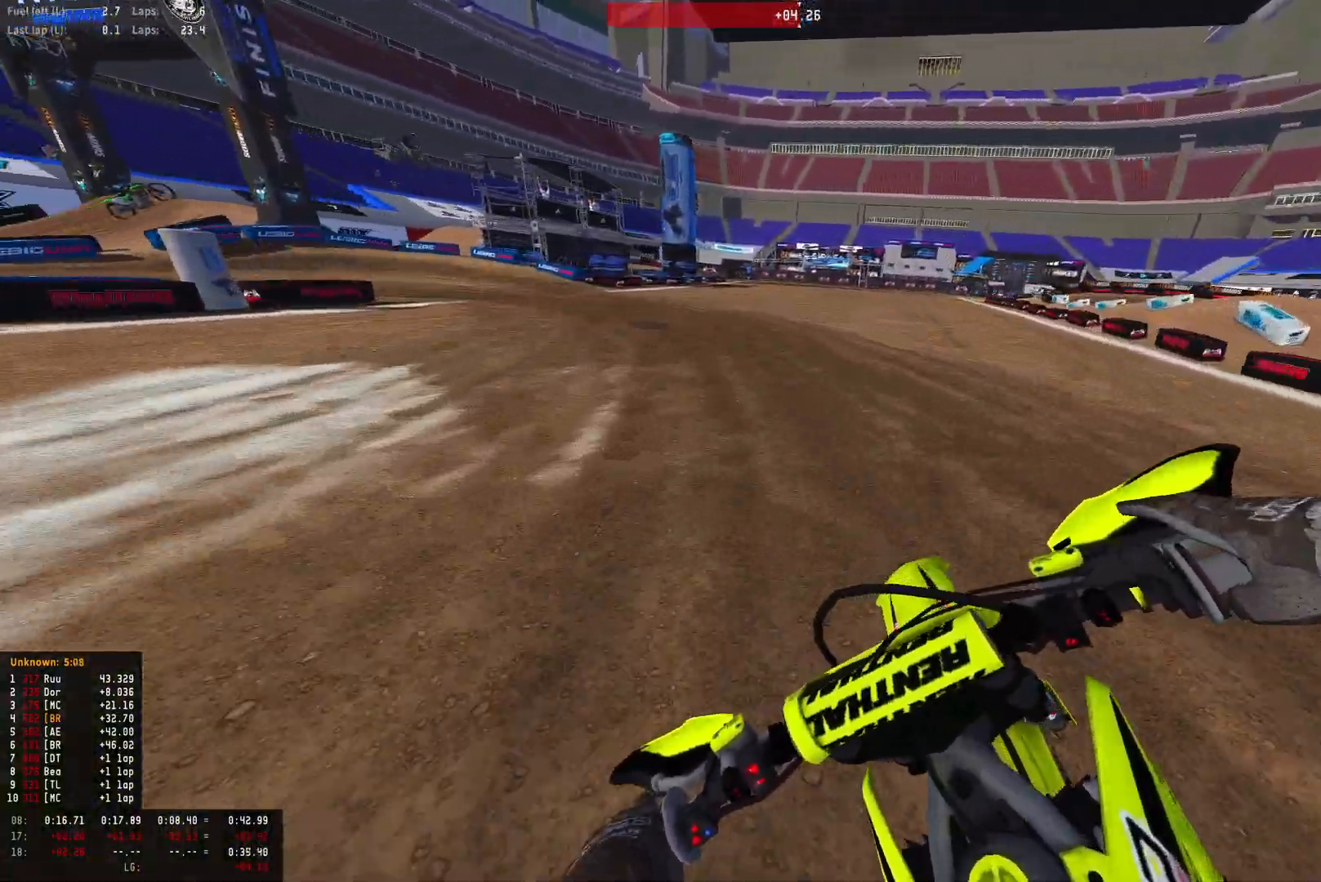
{"buttons": ["L2", "R1"], "left_stick": "left", "right_stick": "down-right", "events": []}
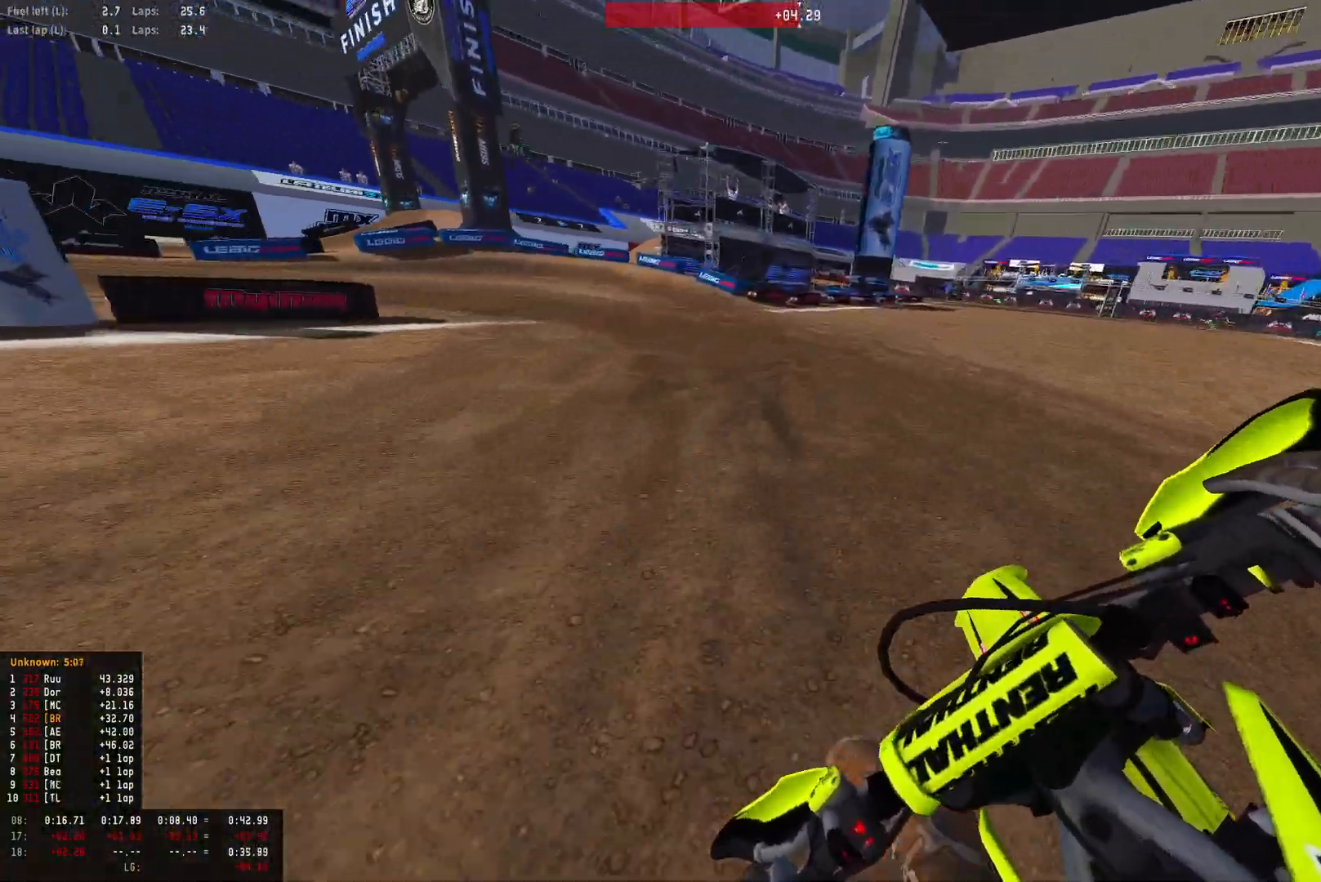
{"buttons": ["R1"], "left_stick": "left", "right_stick": "down-right", "events": [[200, "L2", "up"]]}
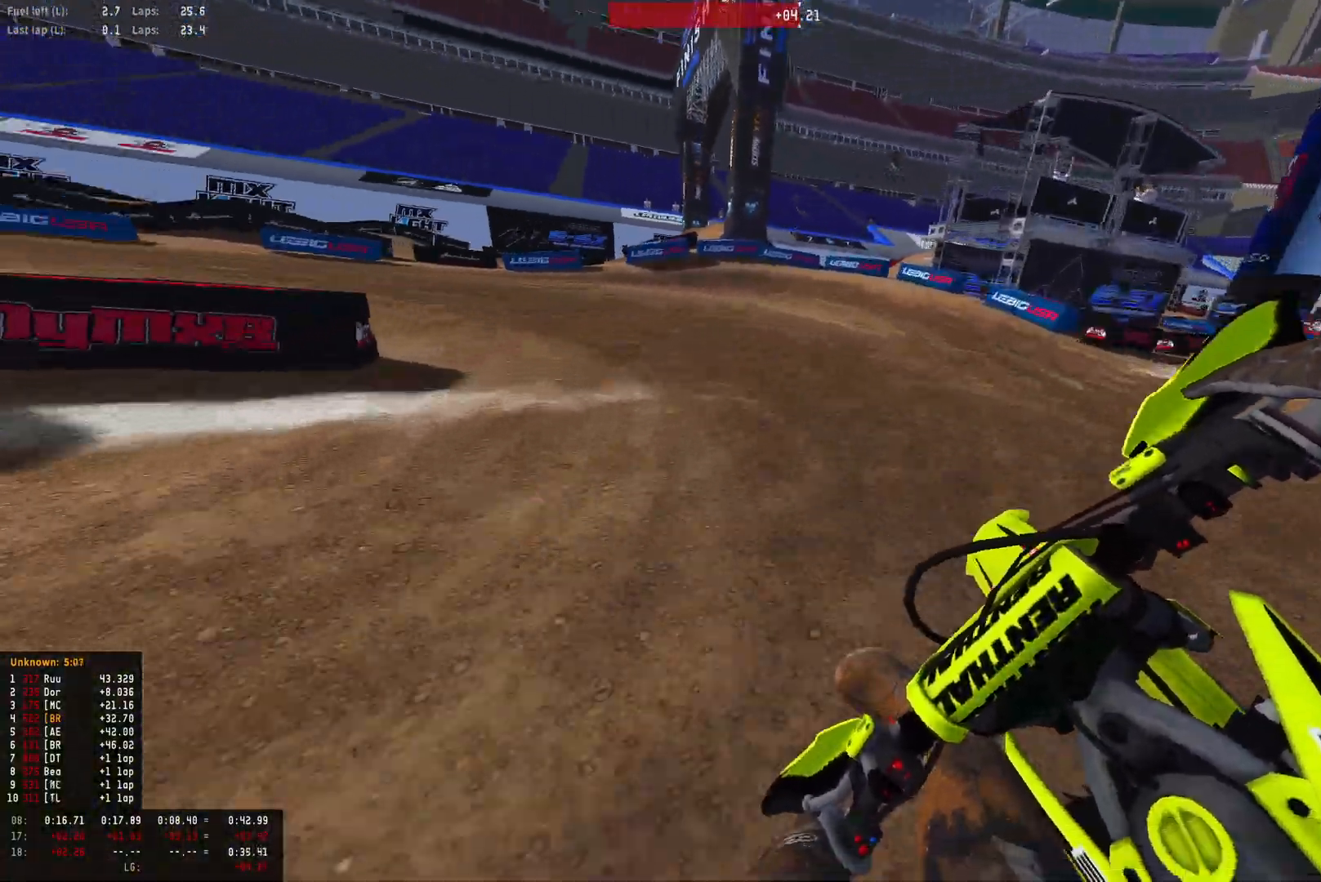
{"buttons": ["R1", "R2"], "left_stick": "left", "right_stick": "down-right", "events": [[67, "R2", "down"], [233, "R2", "up"], [400, "R2", "down"]]}
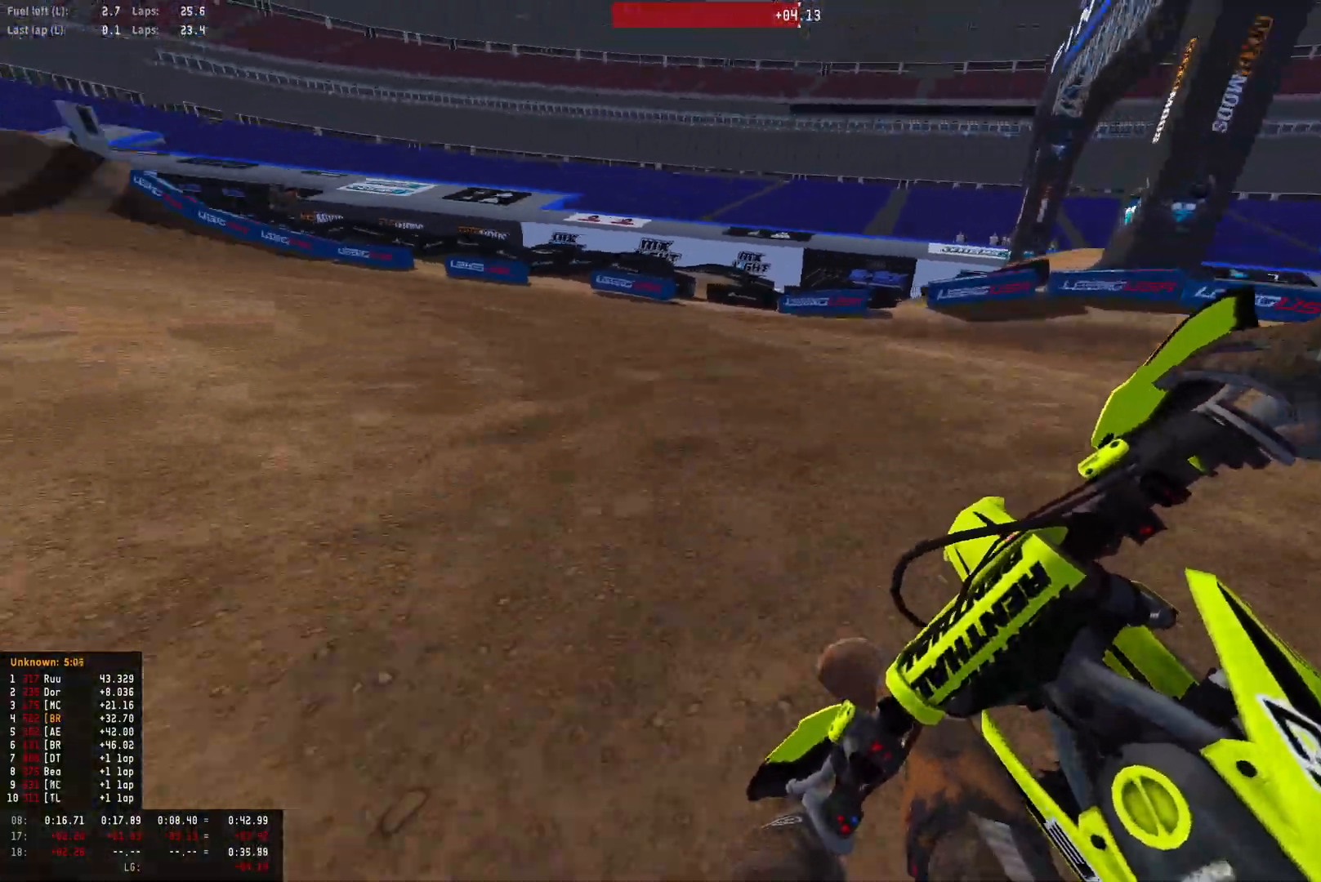
{"buttons": ["R1", "R2"], "left_stick": "left", "right_stick": "down-right", "events": [[33, "R2", "up"], [200, "R2", "down"], [333, "R2", "up"], [433, "R2", "down"]]}
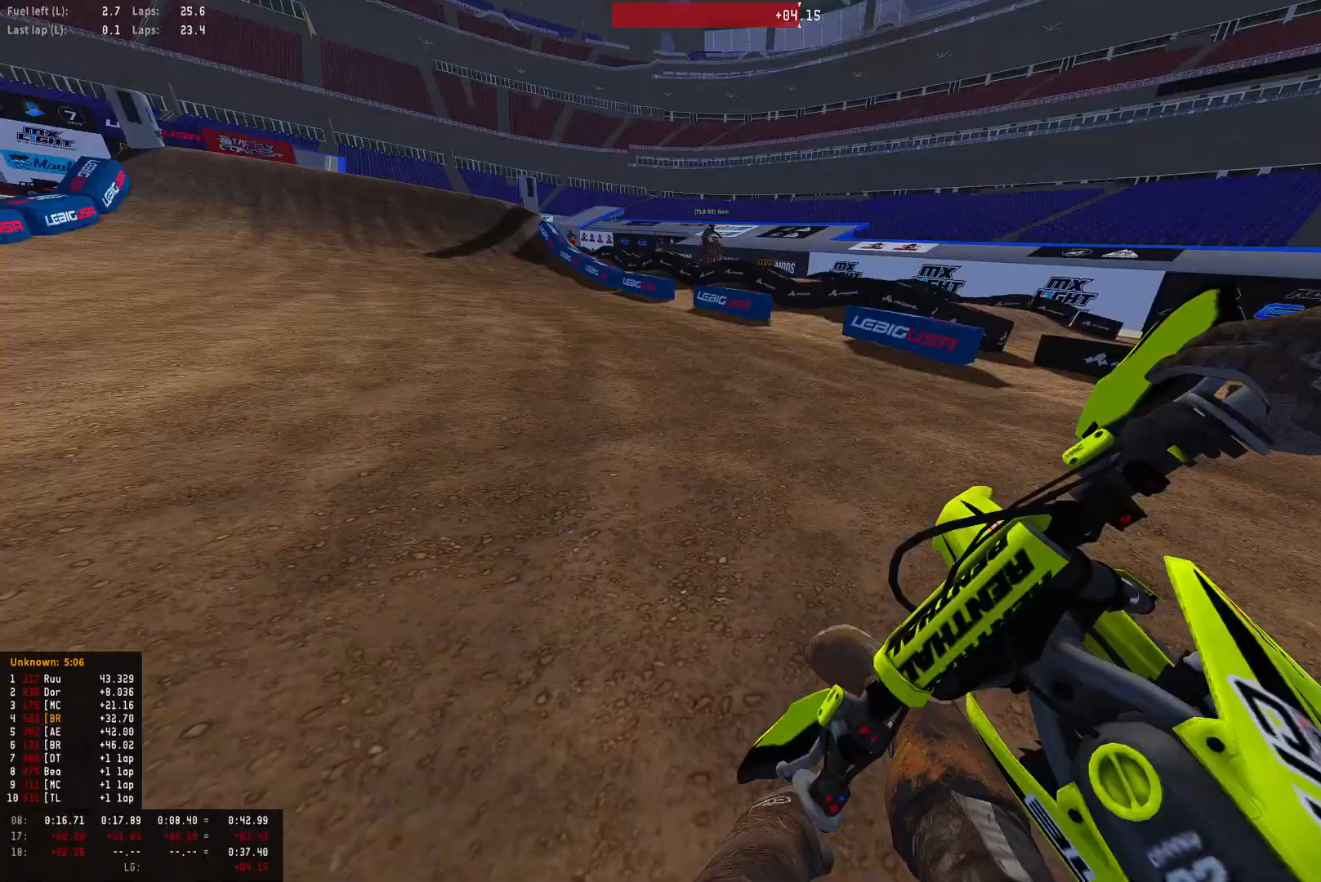
{"buttons": ["R1", "R2"], "left_stick": "left", "right_stick": "down-right", "events": []}
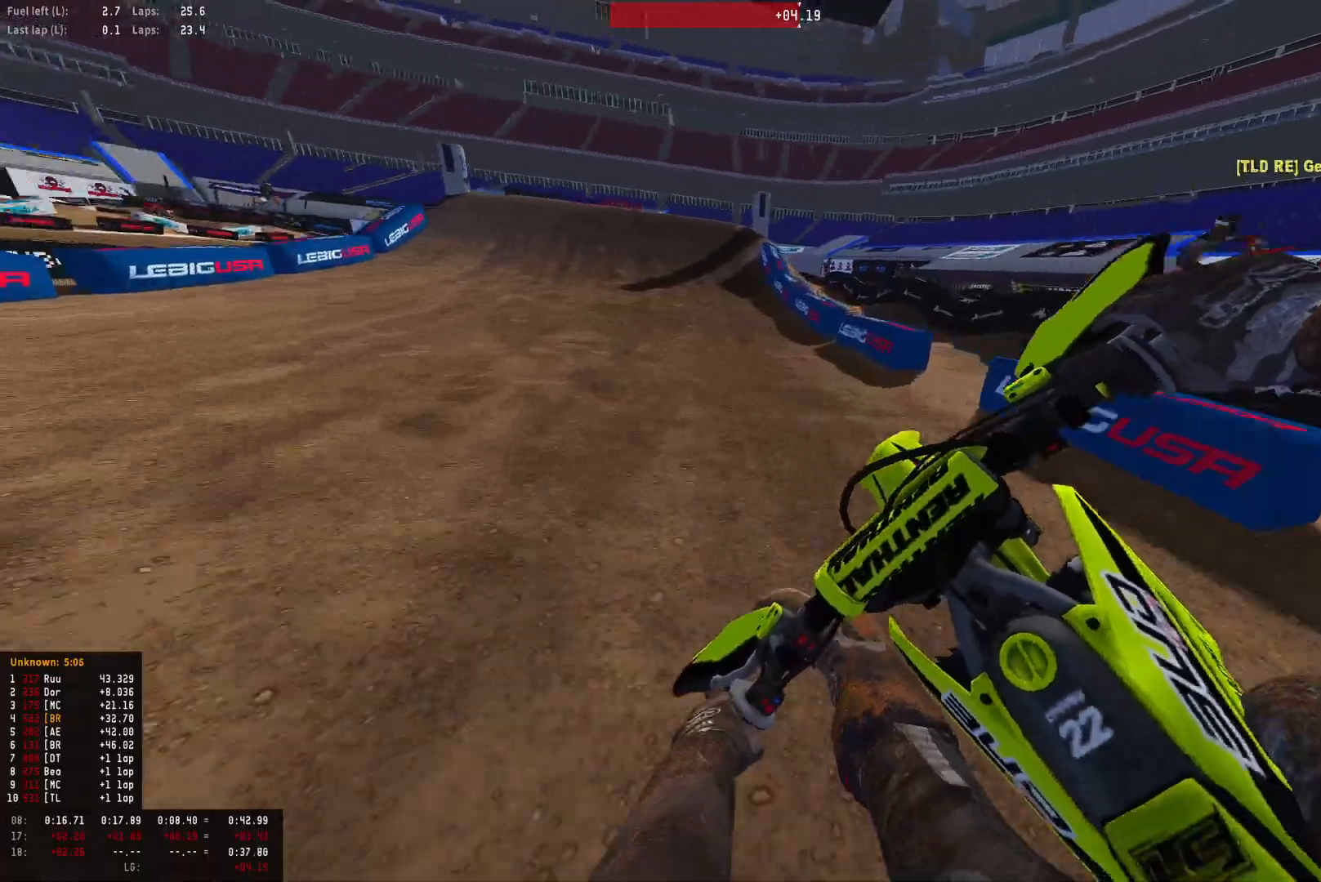
{"buttons": ["R2"], "left_stick": "center", "right_stick": "down", "events": [[67, "left_stick", "center"], [100, "right_stick", "down"], [133, "left_stick", "right"], [333, "left_stick", "center"], [433, "R1", "up"]]}
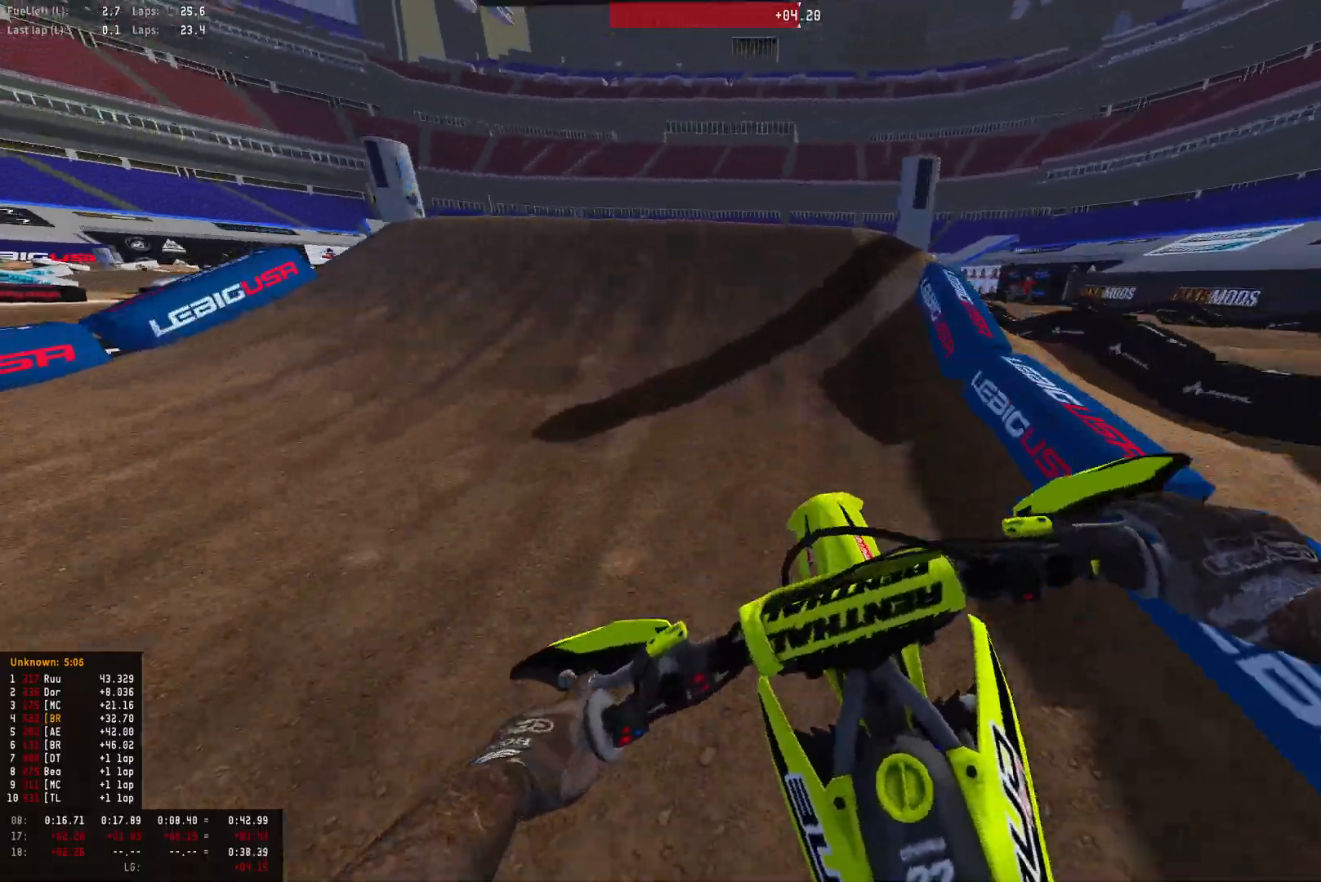
{"buttons": ["R2"], "left_stick": "center", "right_stick": "up", "events": [[233, "right_stick", "center"], [400, "right_stick", "up"]]}
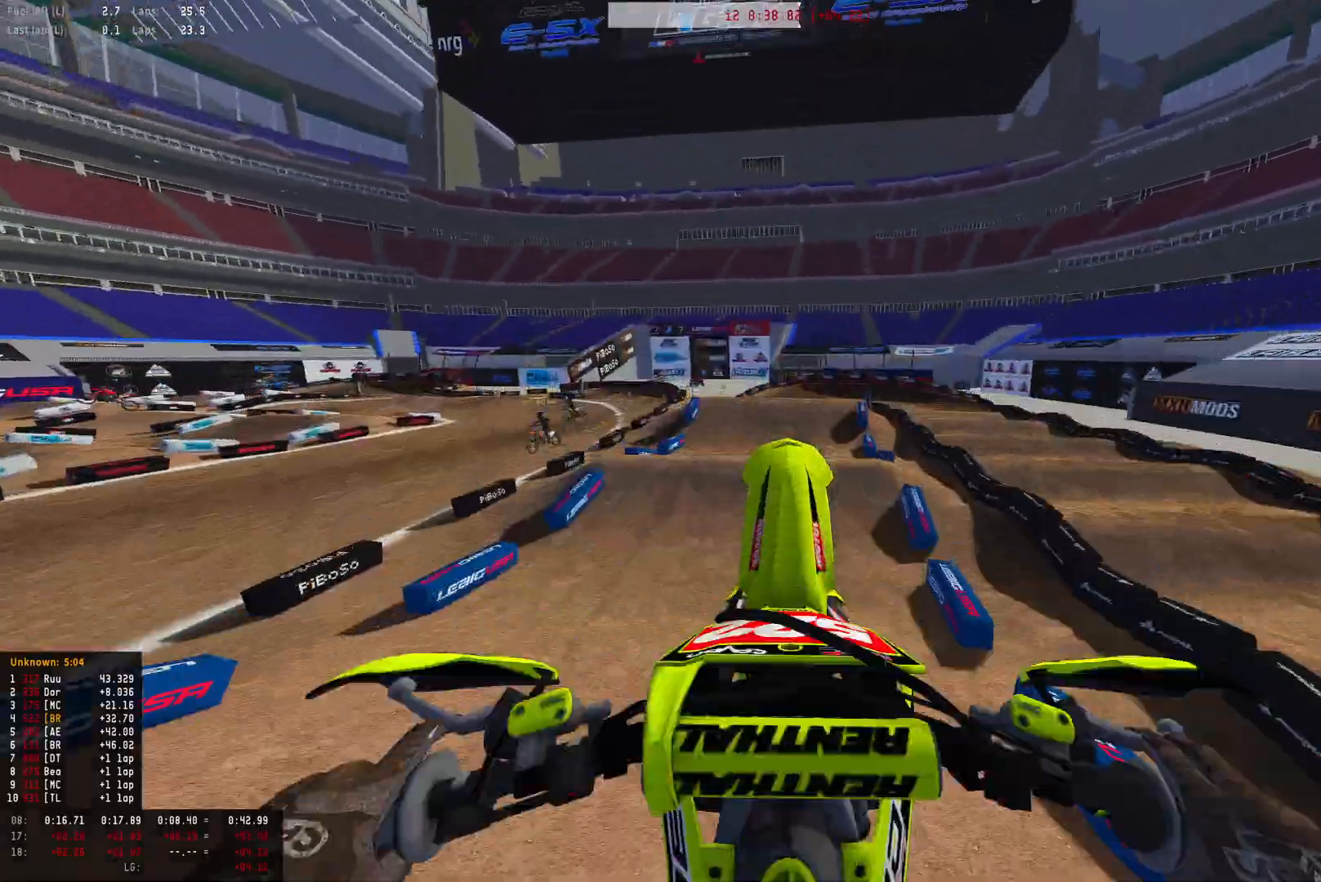
{"buttons": ["R2"], "left_stick": "left", "right_stick": "up", "events": [[200, "left_stick", "left"]]}
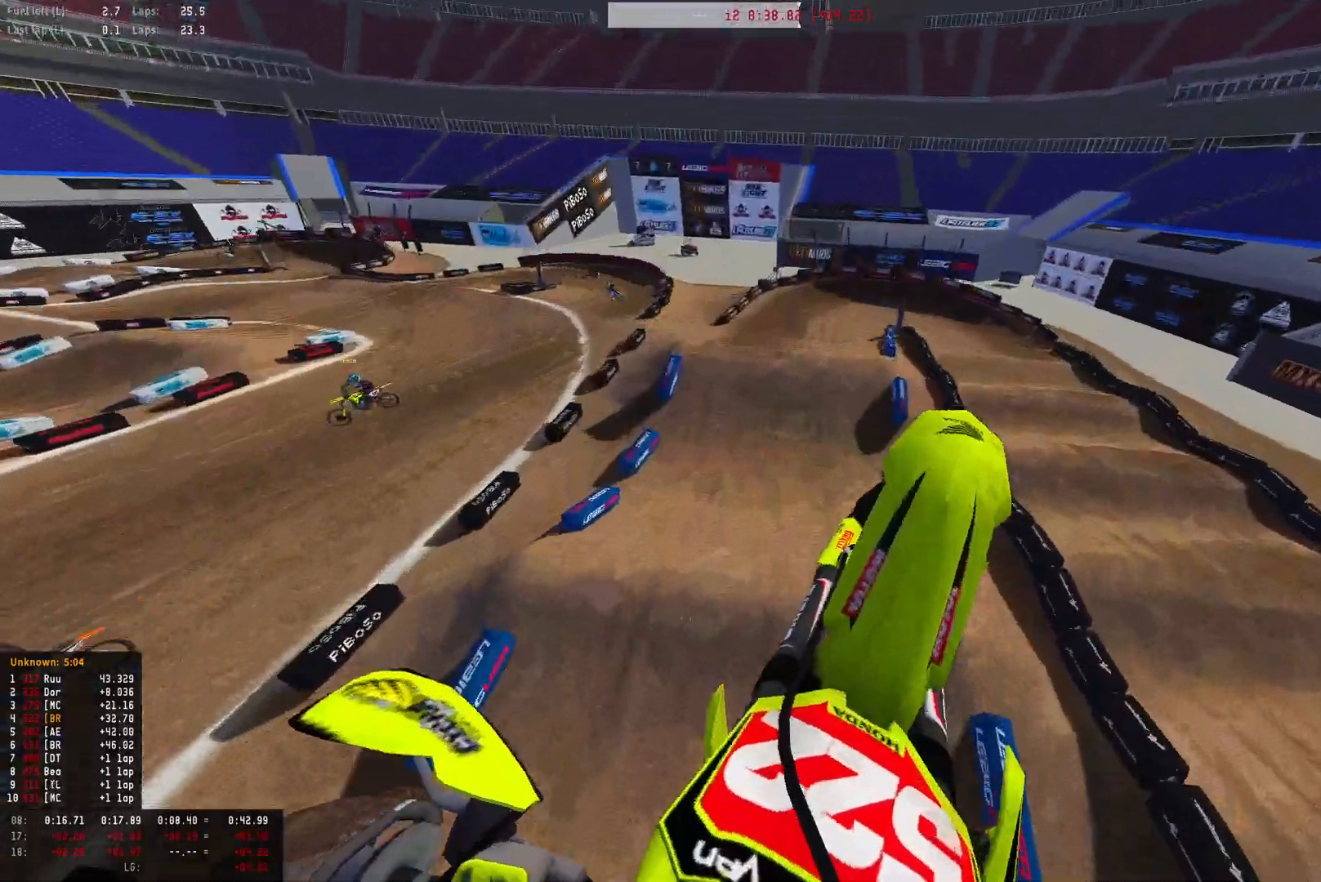
{"buttons": ["R2"], "left_stick": "center", "right_stick": "center", "events": [[133, "left_stick", "center"], [300, "right_stick", "center"]]}
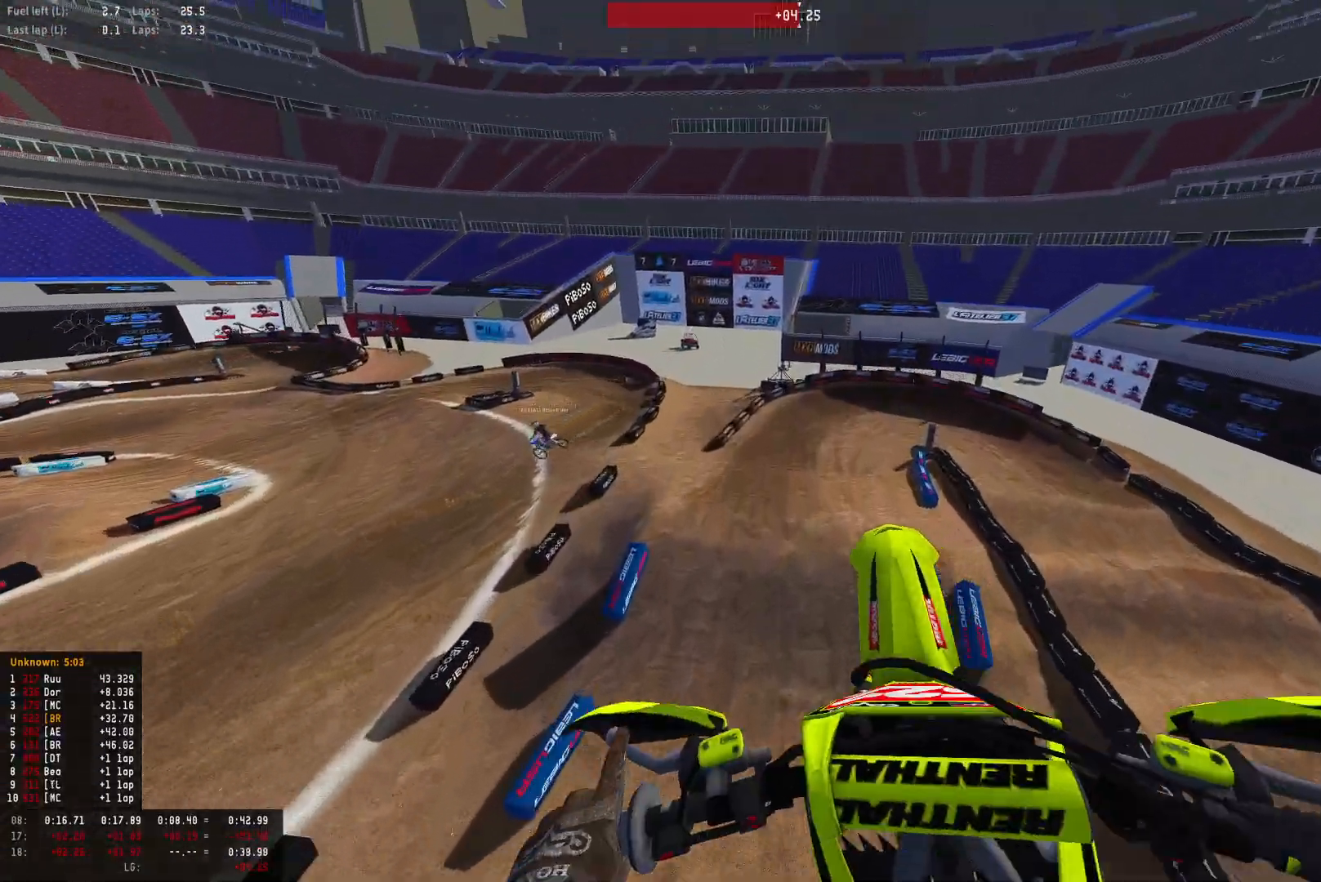
{"buttons": ["R2"], "left_stick": "center", "right_stick": "center", "events": []}
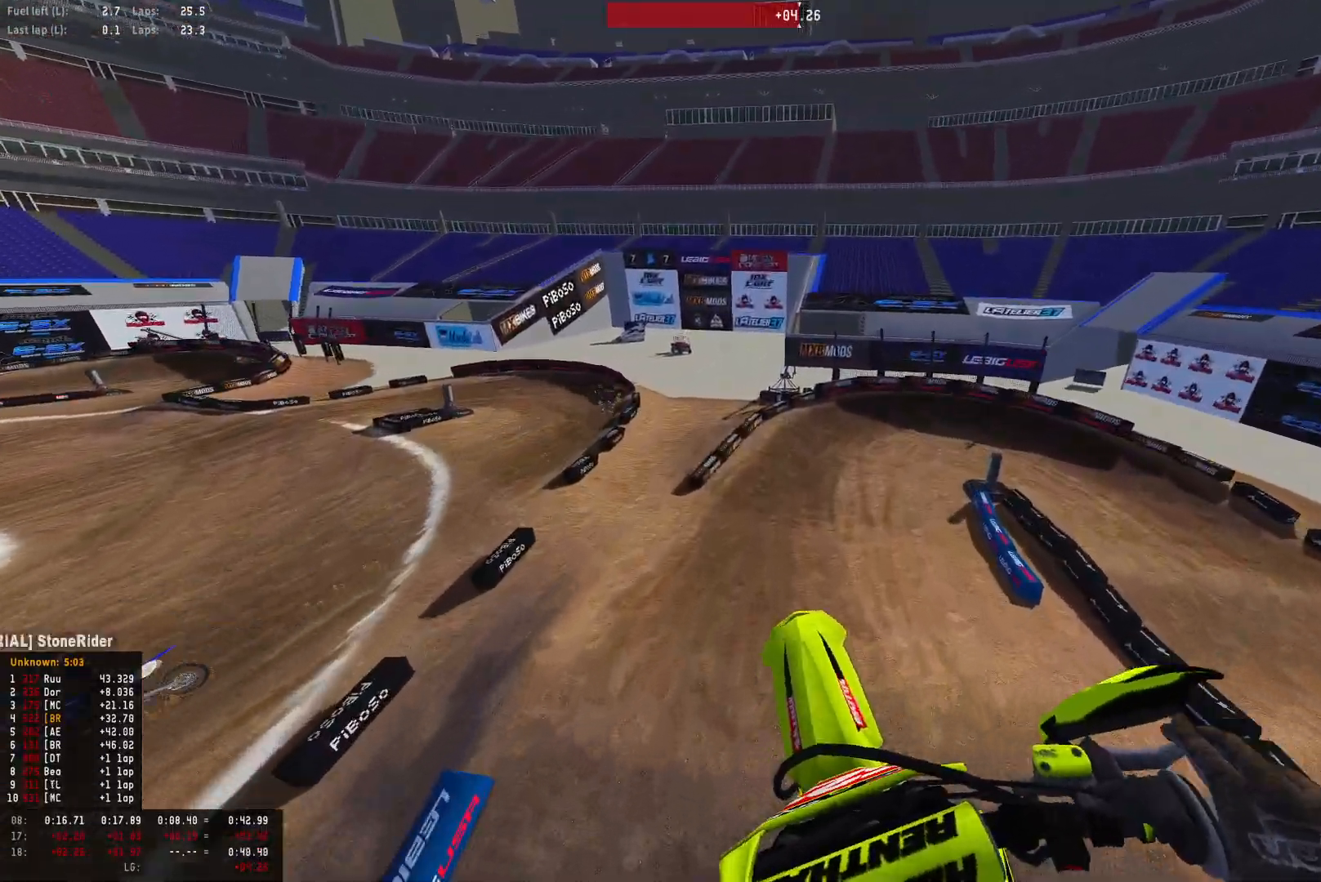
{"buttons": ["R1", "R2"], "left_stick": "center", "right_stick": "center", "events": [[500, "R1", "down"]]}
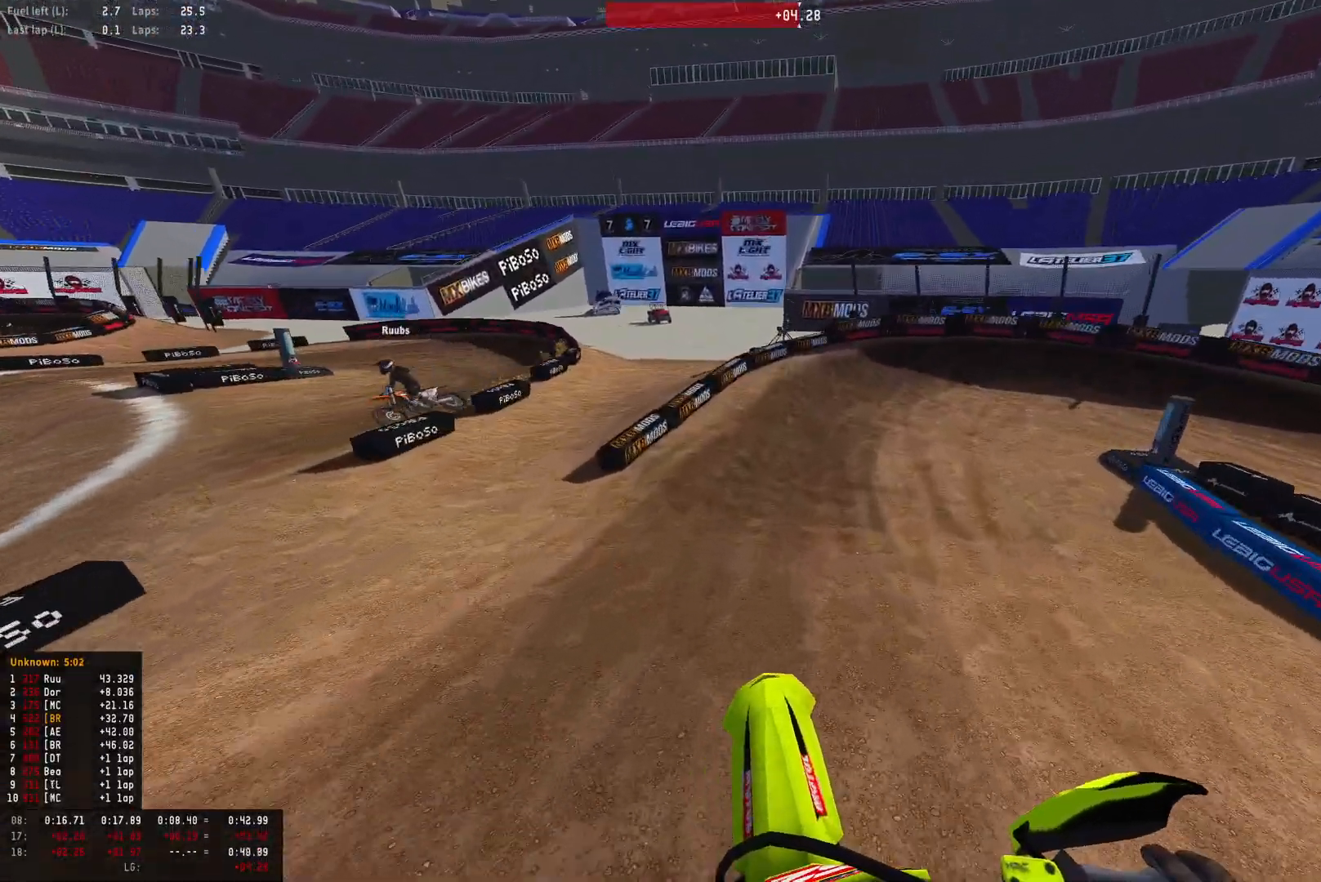
{"buttons": ["L2", "R1"], "left_stick": "right", "right_stick": "down", "events": [[133, "left_stick", "down-right"], [133, "right_stick", "down"], [333, "left_stick", "right"], [367, "R2", "up"], [400, "L2", "down"]]}